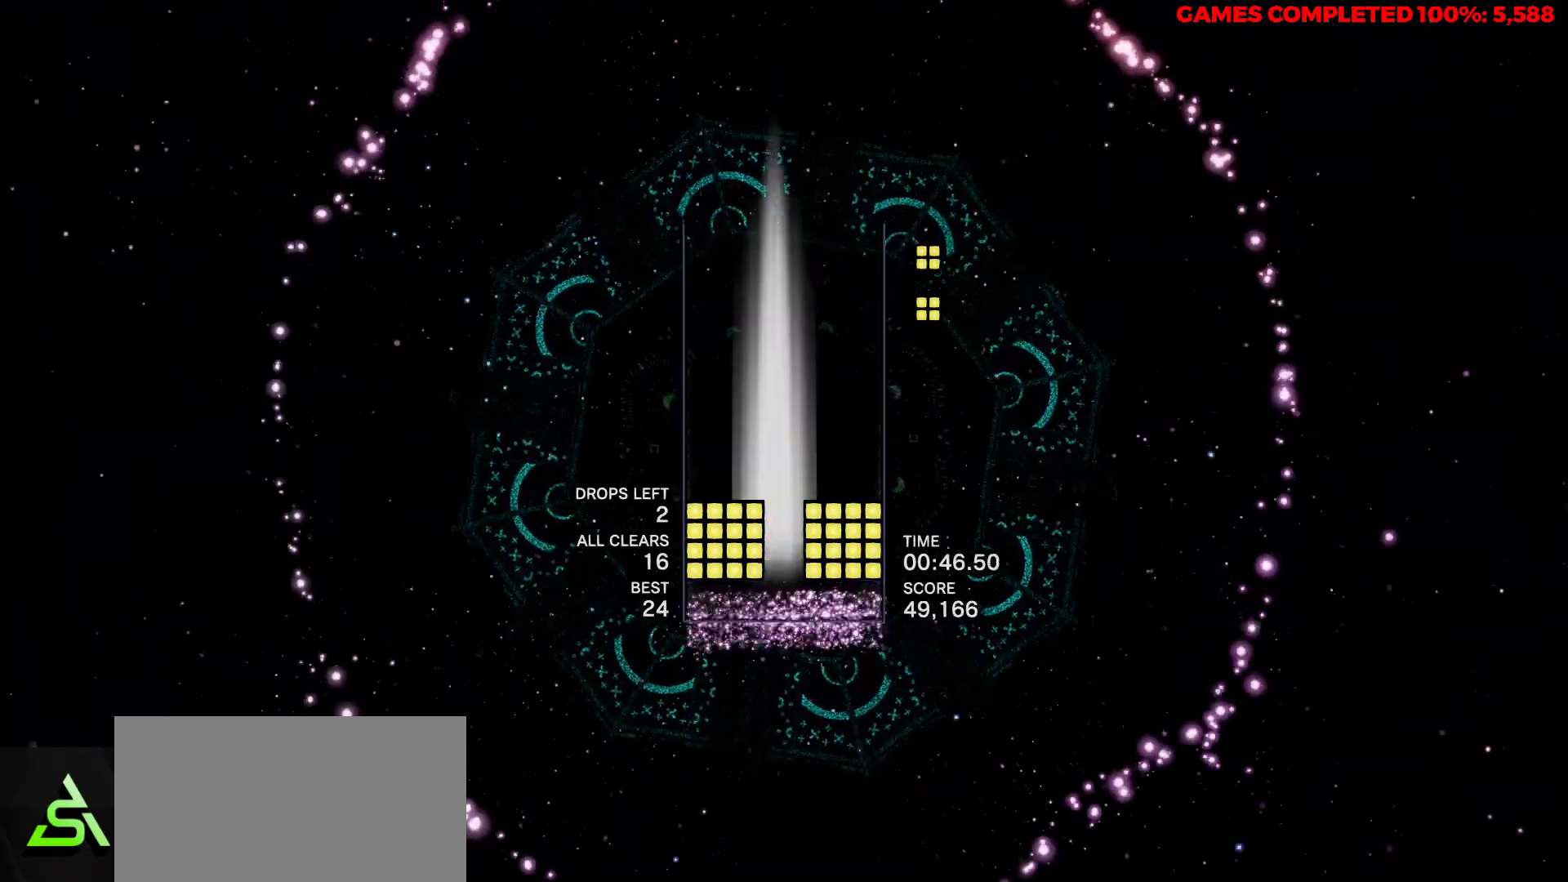
Gameplay with keyboard; each line is a JSON object with the keys held at the frame after it. "events" lists presses ("down") and releases ("up") of "a", "alt", "c", "ctrl", "d", "down", "f", "left", "right", "s", "shift", "space", "up", "v", "x" and "z" between this image and that frame as [ms after this image, input, new state], when the widget could be followed in between. No other keys are recorded. Mouse input is not recorded.
{"keys": ["space"], "events": [[117, "space", "up"], [450, "space", "down"]]}
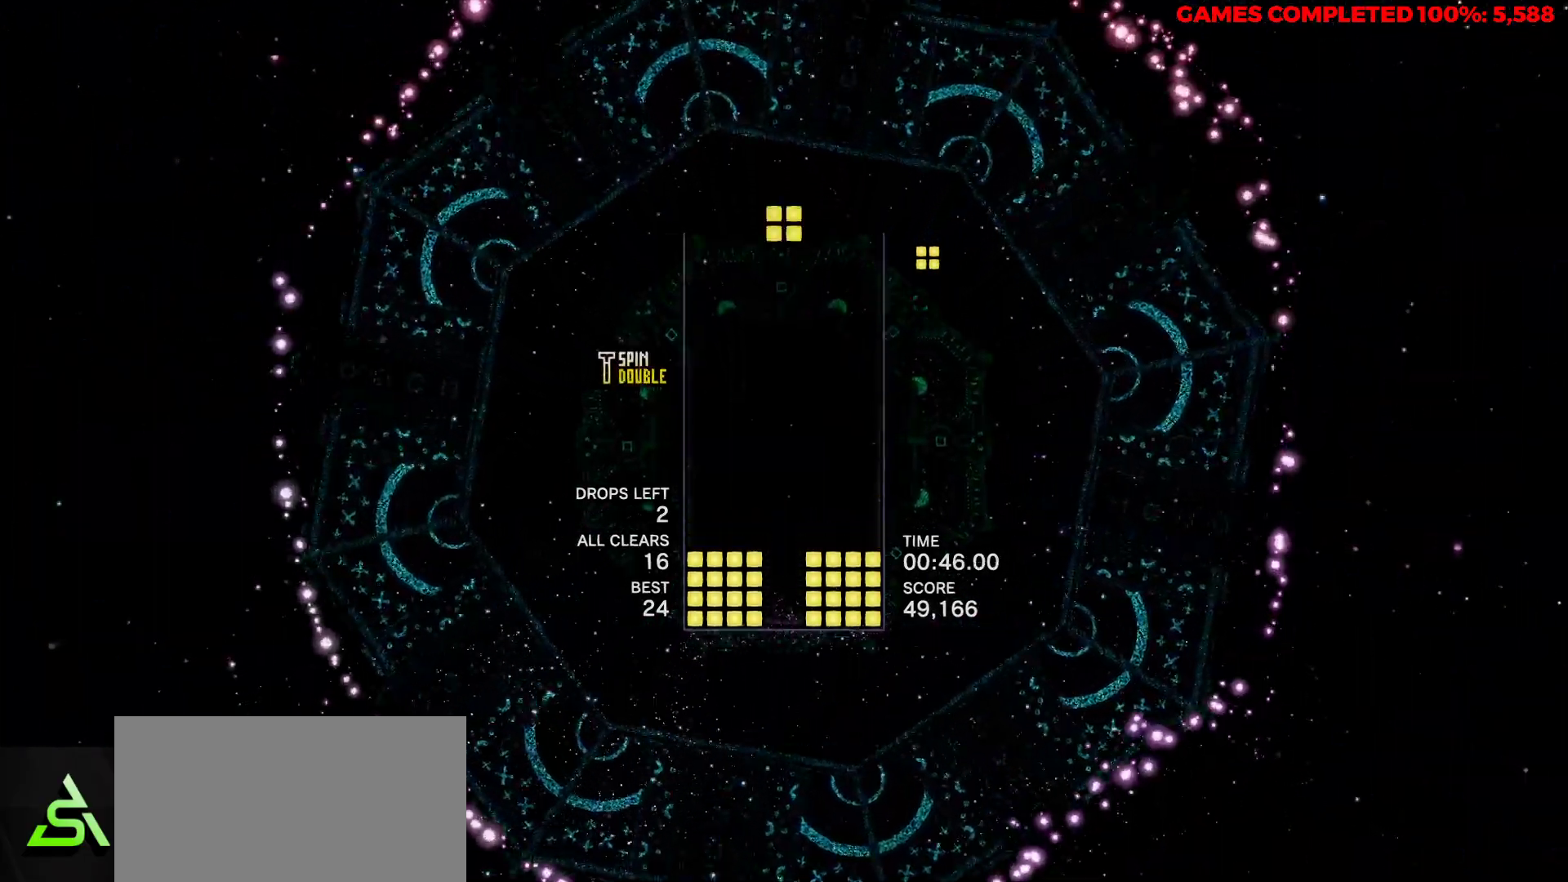
{"keys": ["space"], "events": [[33, "space", "up"], [133, "space", "down"], [233, "space", "up"], [317, "space", "down"], [417, "space", "up"], [500, "space", "down"]]}
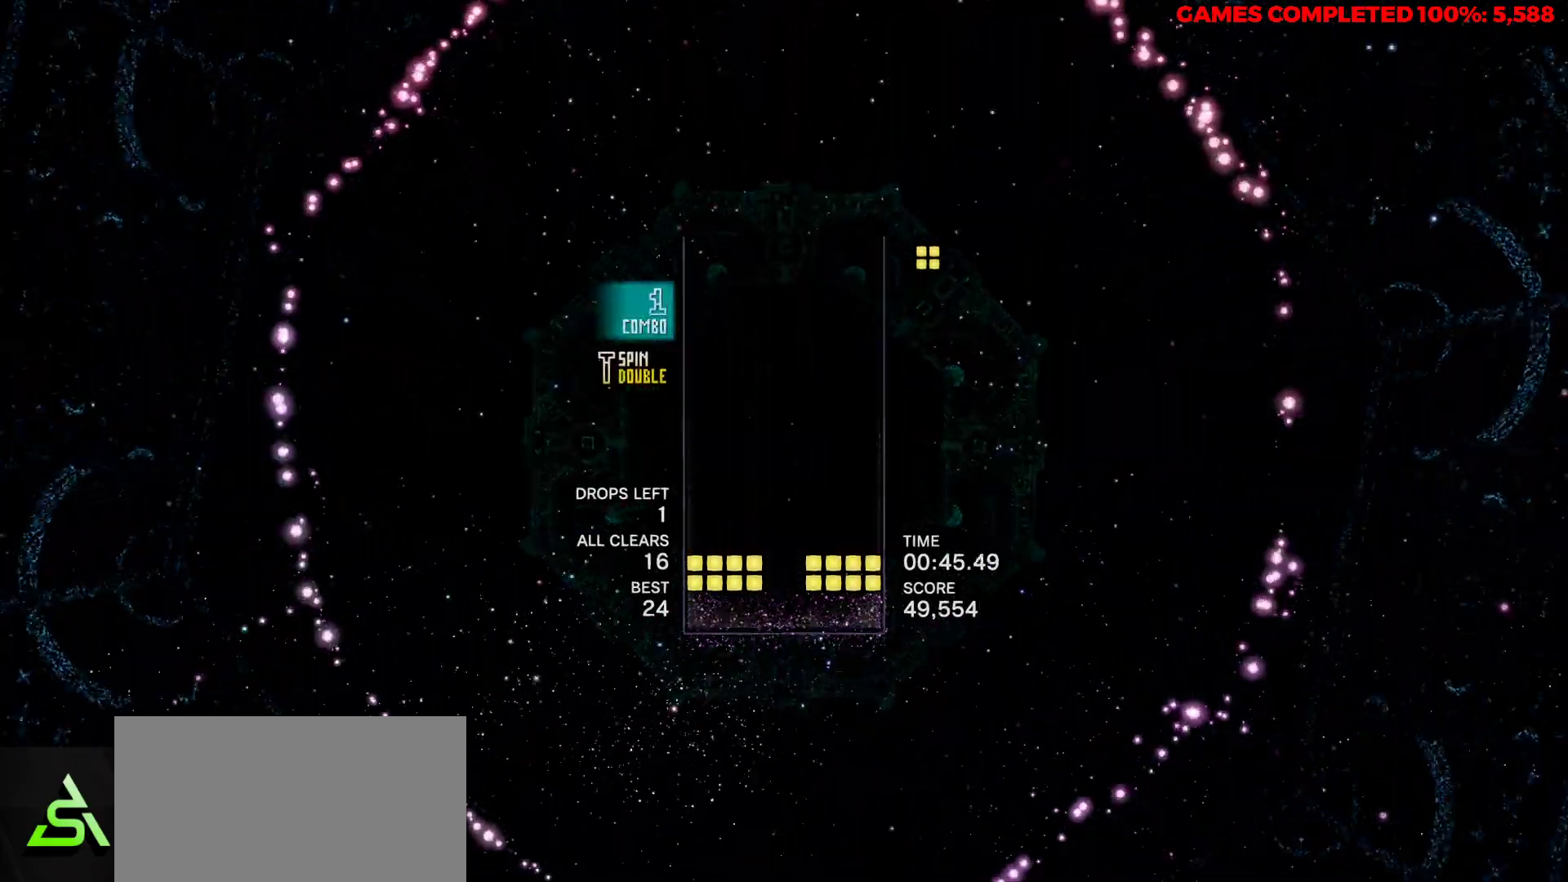
{"keys": [], "events": [[50, "space", "up"], [150, "space", "down"], [233, "space", "up"], [333, "space", "down"], [433, "space", "up"]]}
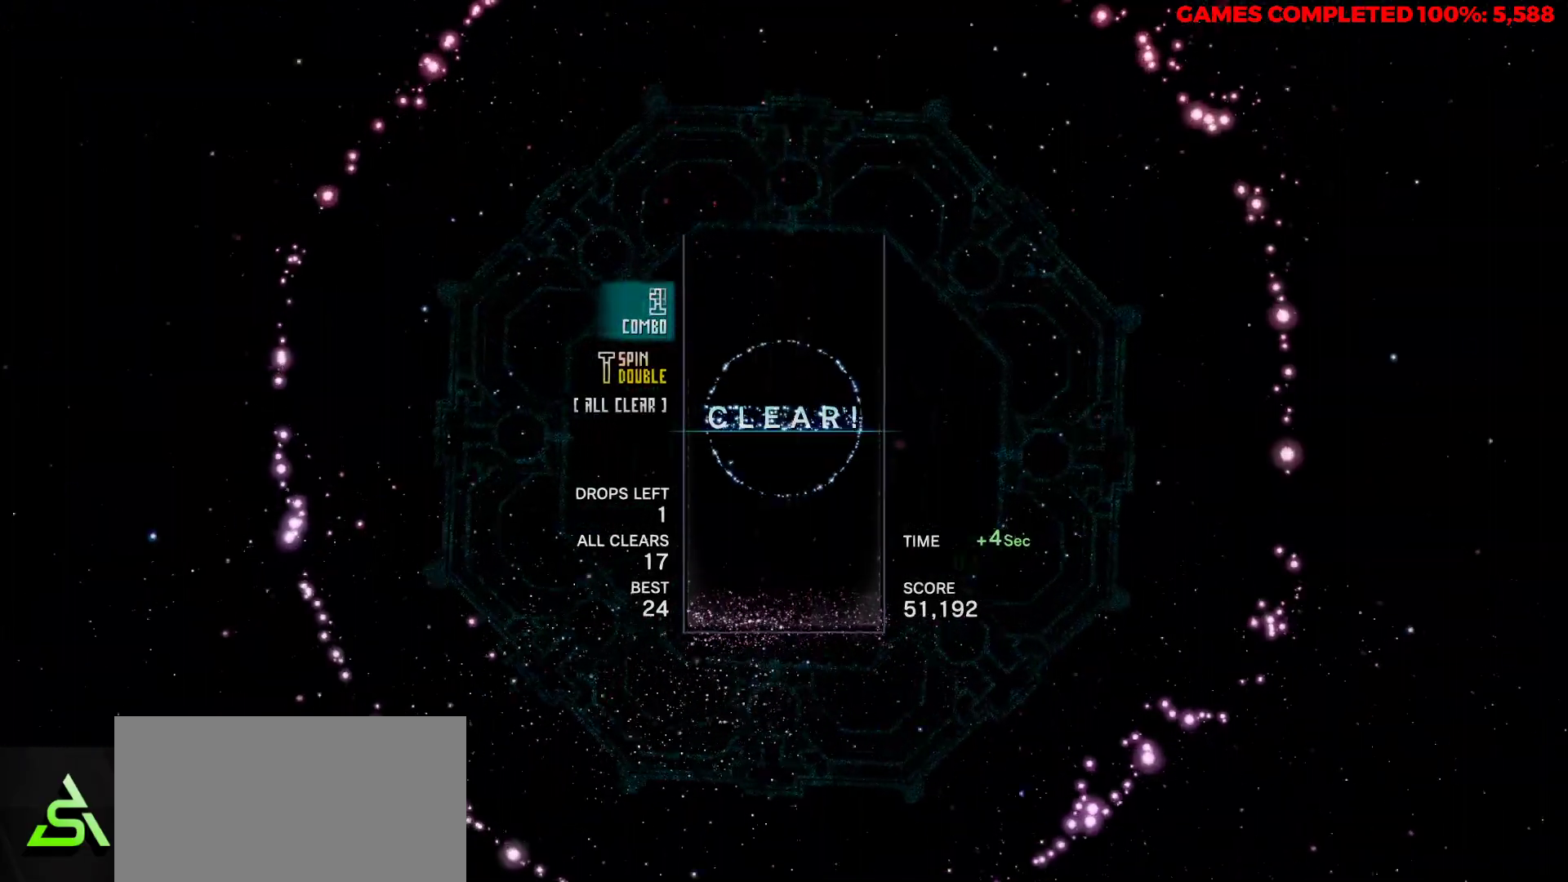
{"keys": [], "events": []}
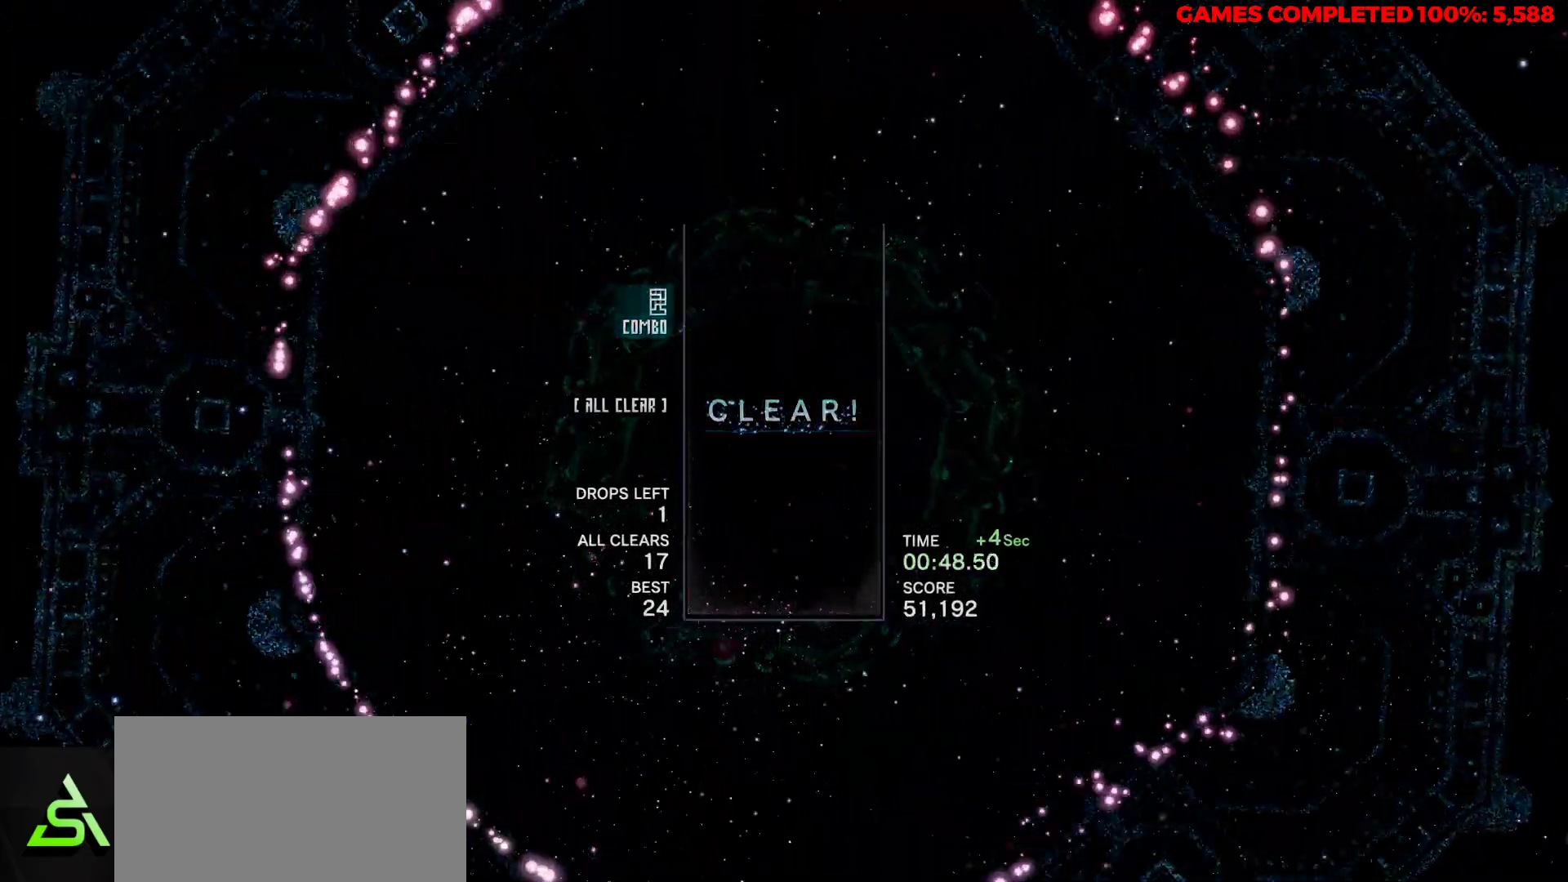
{"keys": [], "events": []}
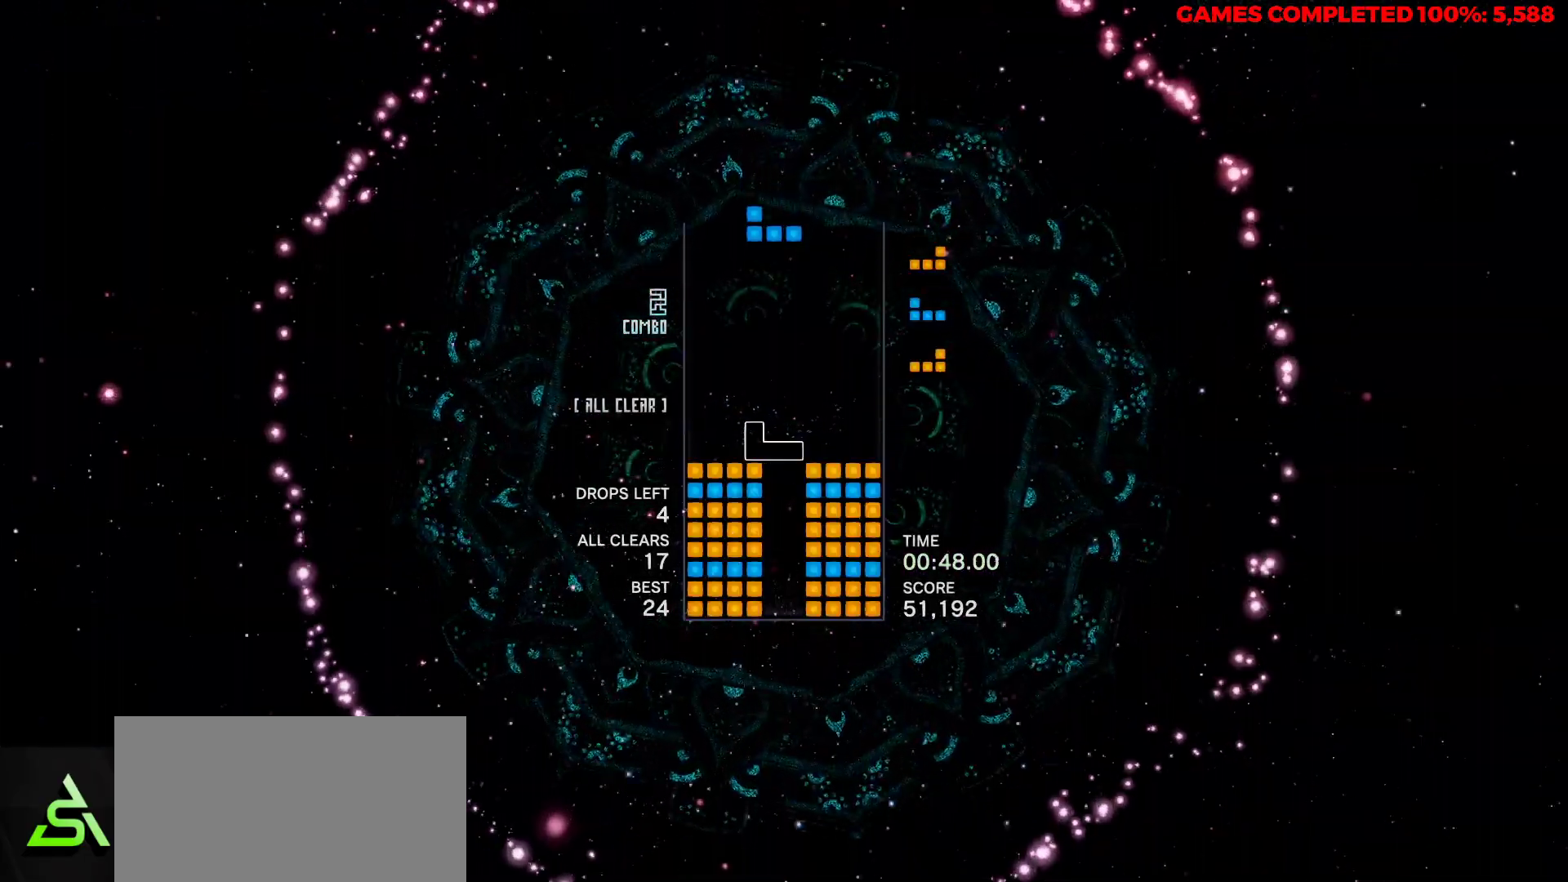
{"keys": [], "events": [[117, "up", "down"], [217, "up", "up"]]}
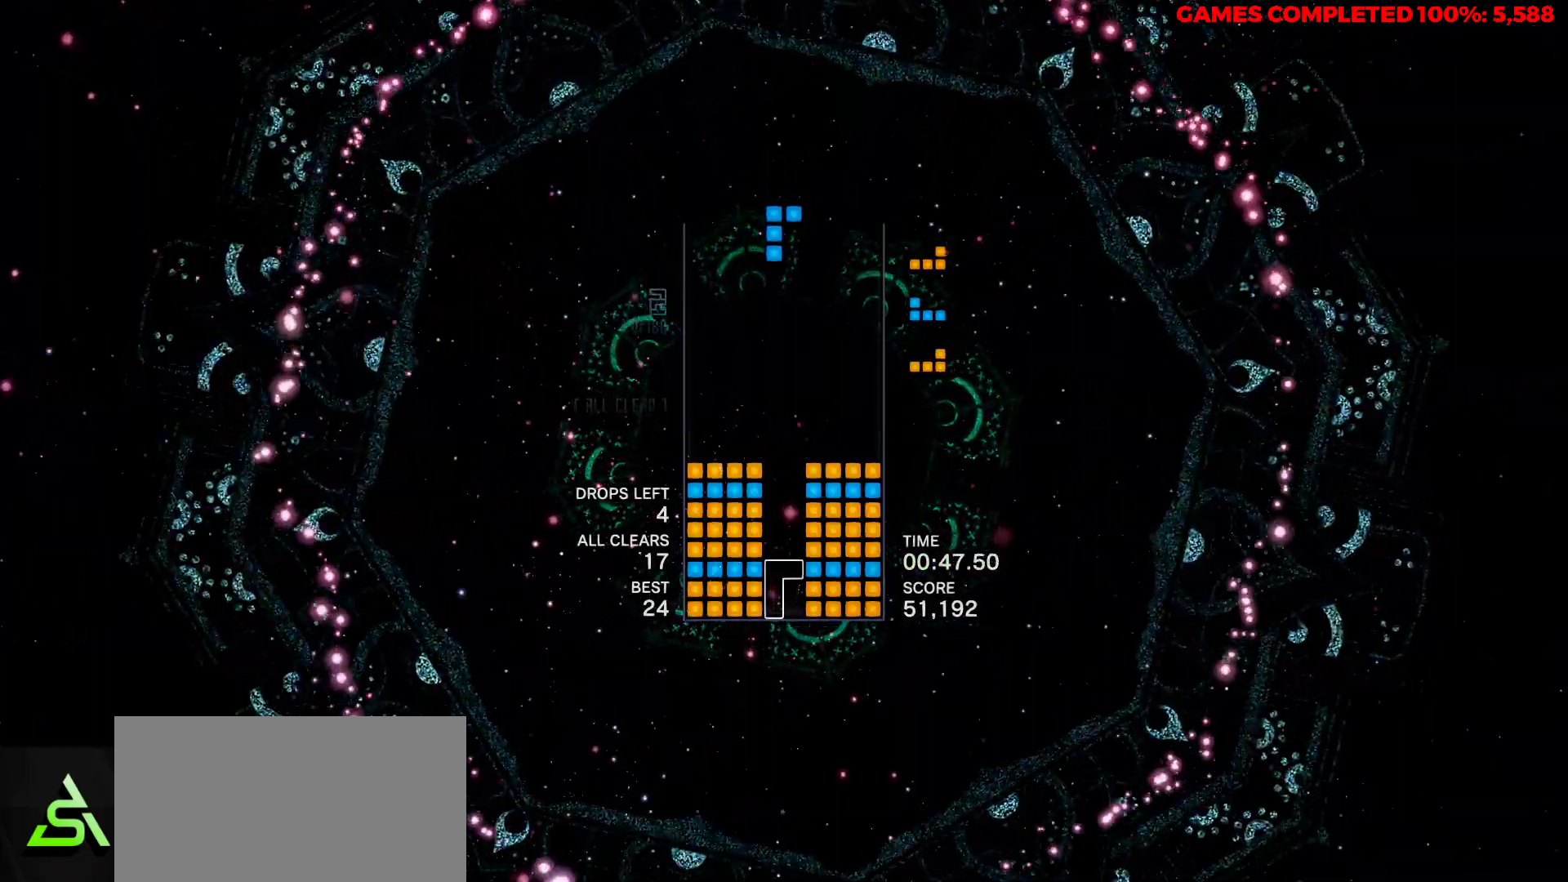
{"keys": [], "events": []}
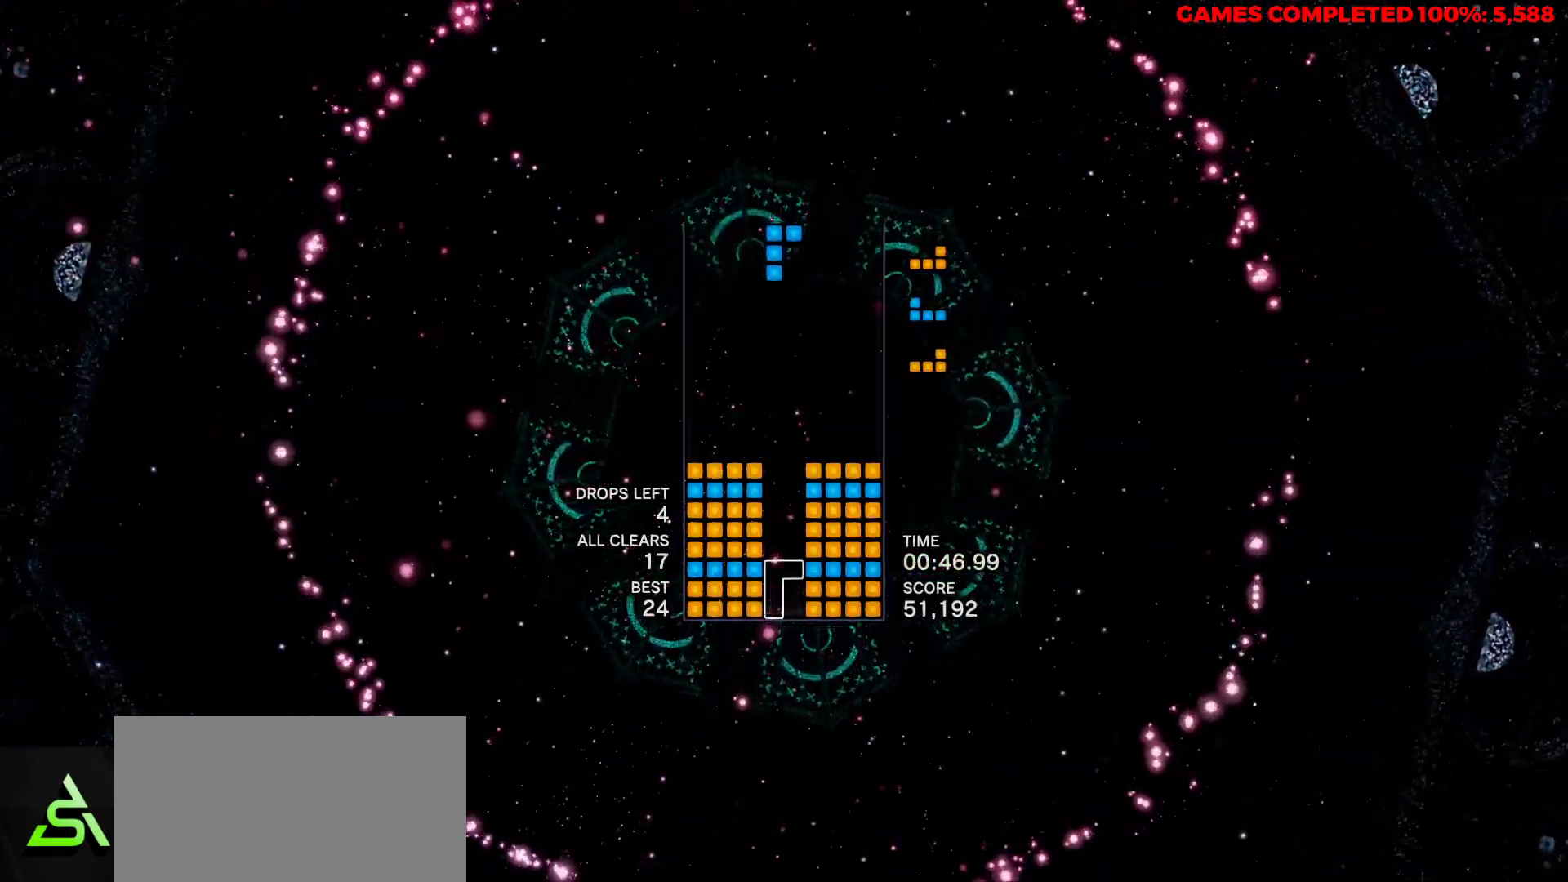
{"keys": ["right"], "events": [[250, "space", "down"], [383, "right", "down"], [383, "space", "up"]]}
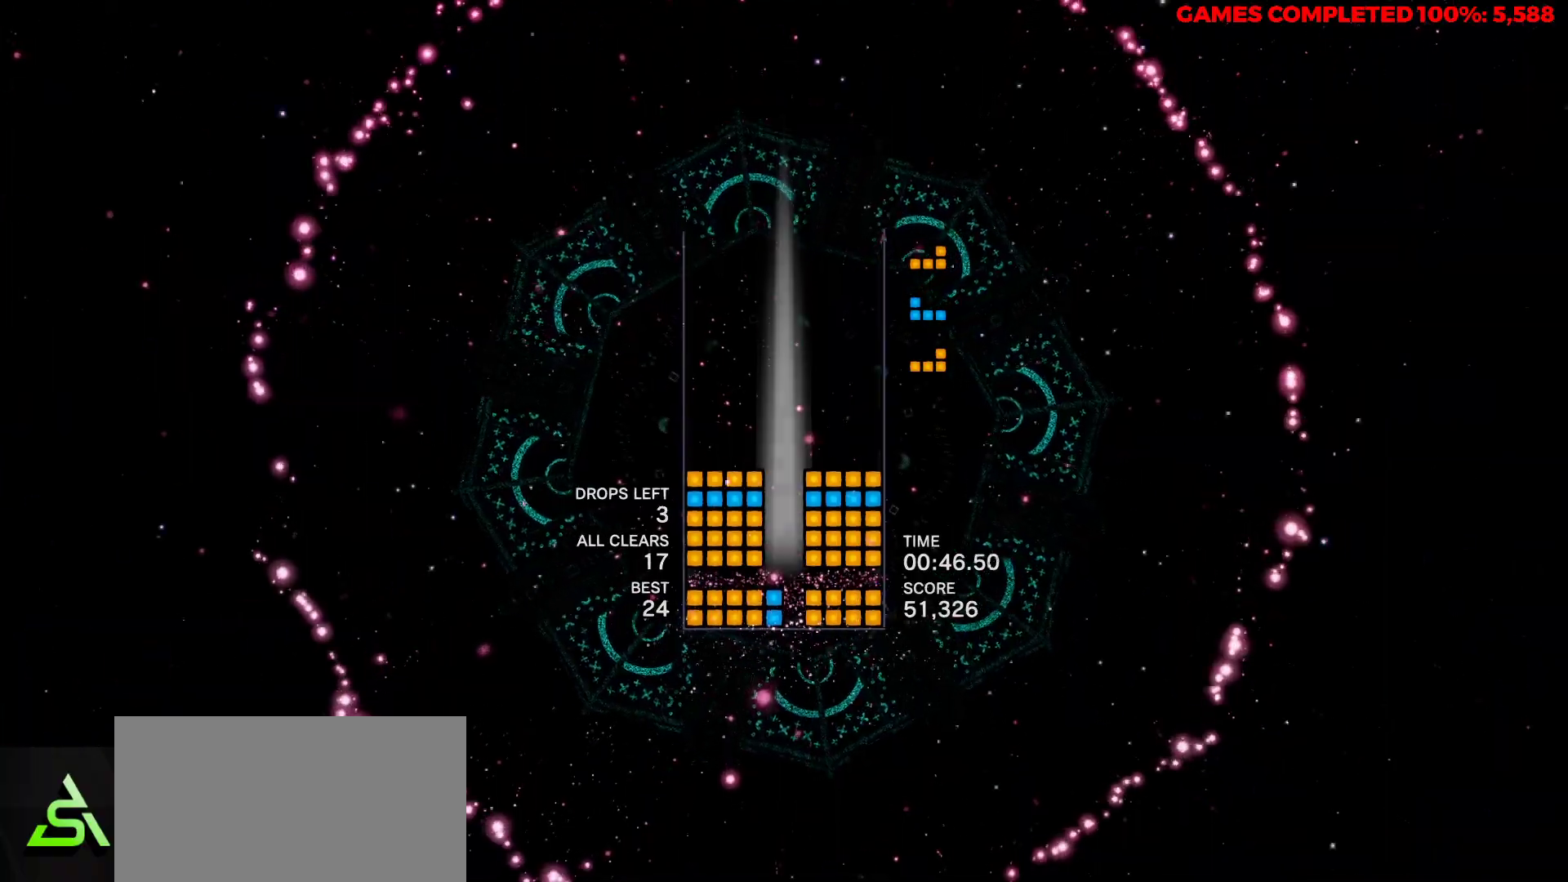
{"keys": [], "events": [[267, "right", "up"], [317, "up", "down"], [350, "up", "up"], [450, "up", "down"], [500, "up", "up"]]}
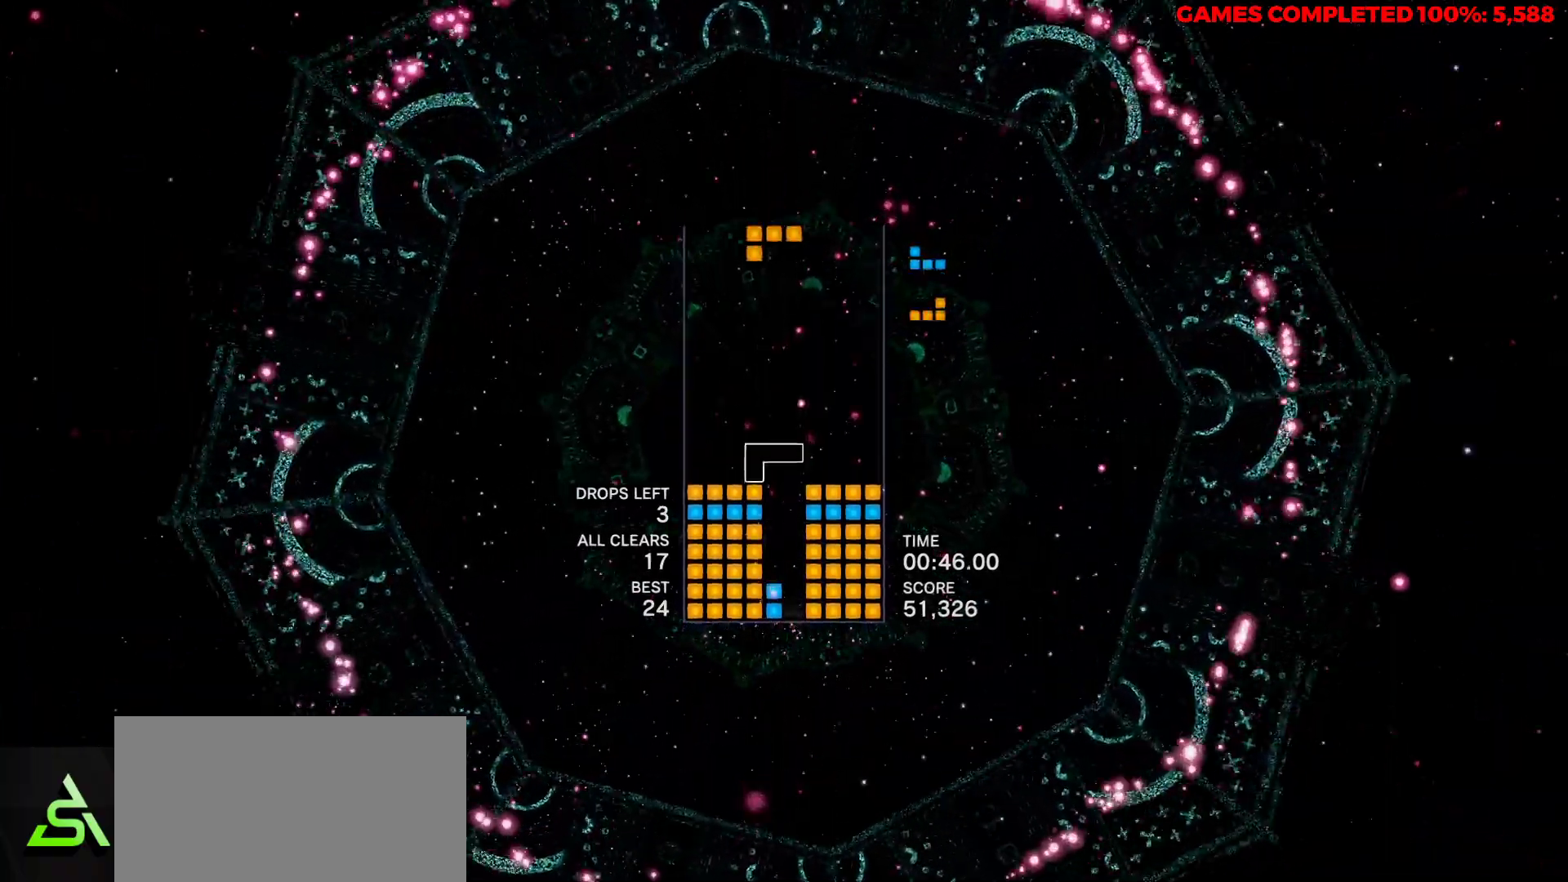
{"keys": [], "events": [[100, "up", "down"], [133, "up", "up"], [333, "right", "down"], [417, "right", "up"]]}
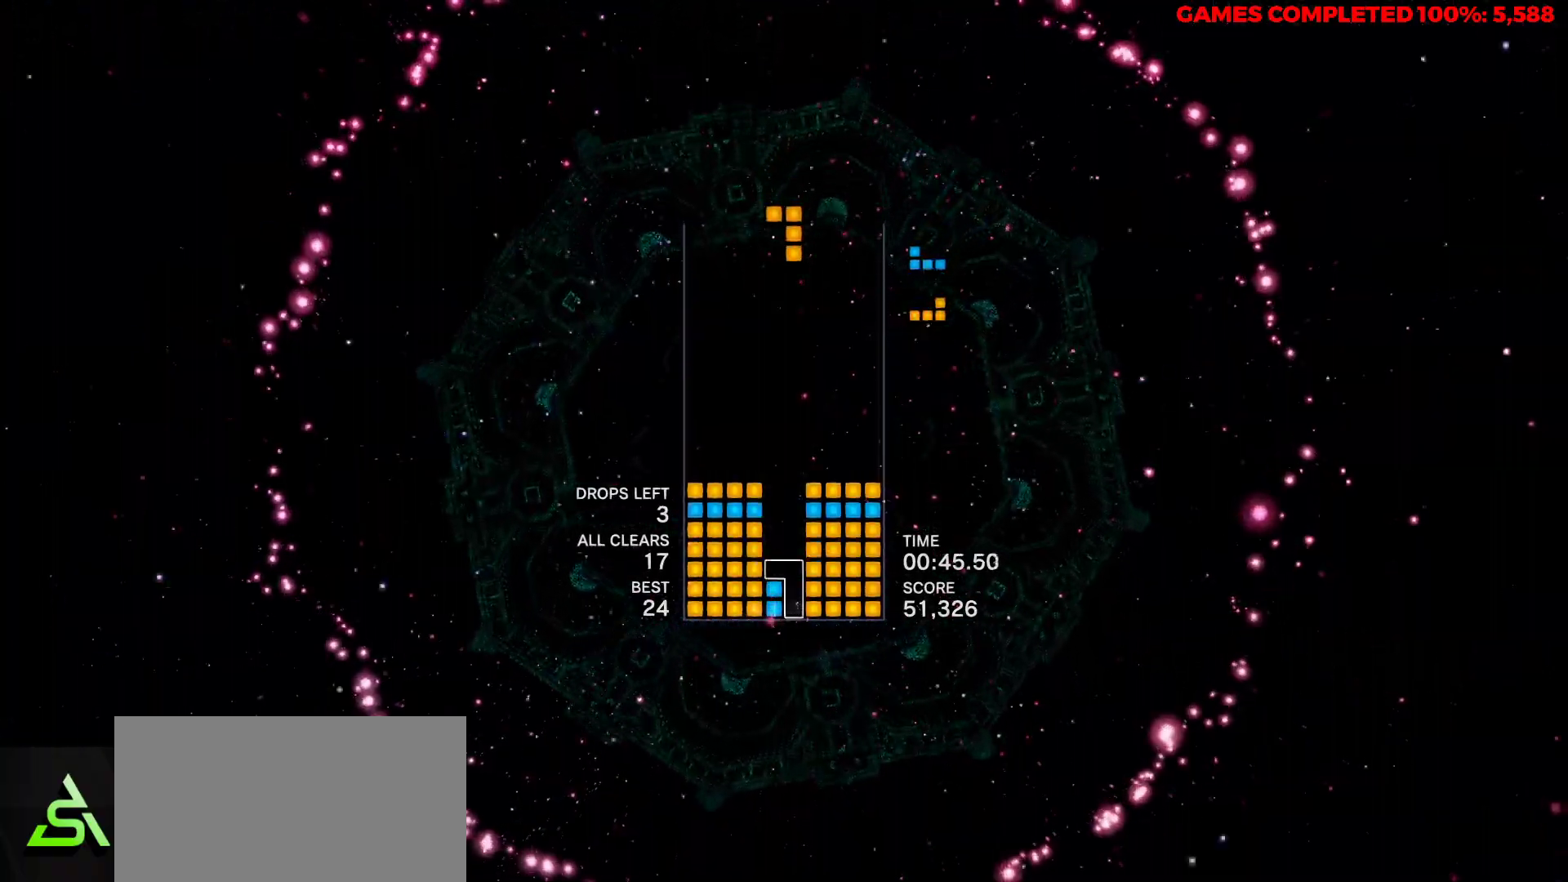
{"keys": [], "events": [[100, "space", "down"], [250, "space", "up"]]}
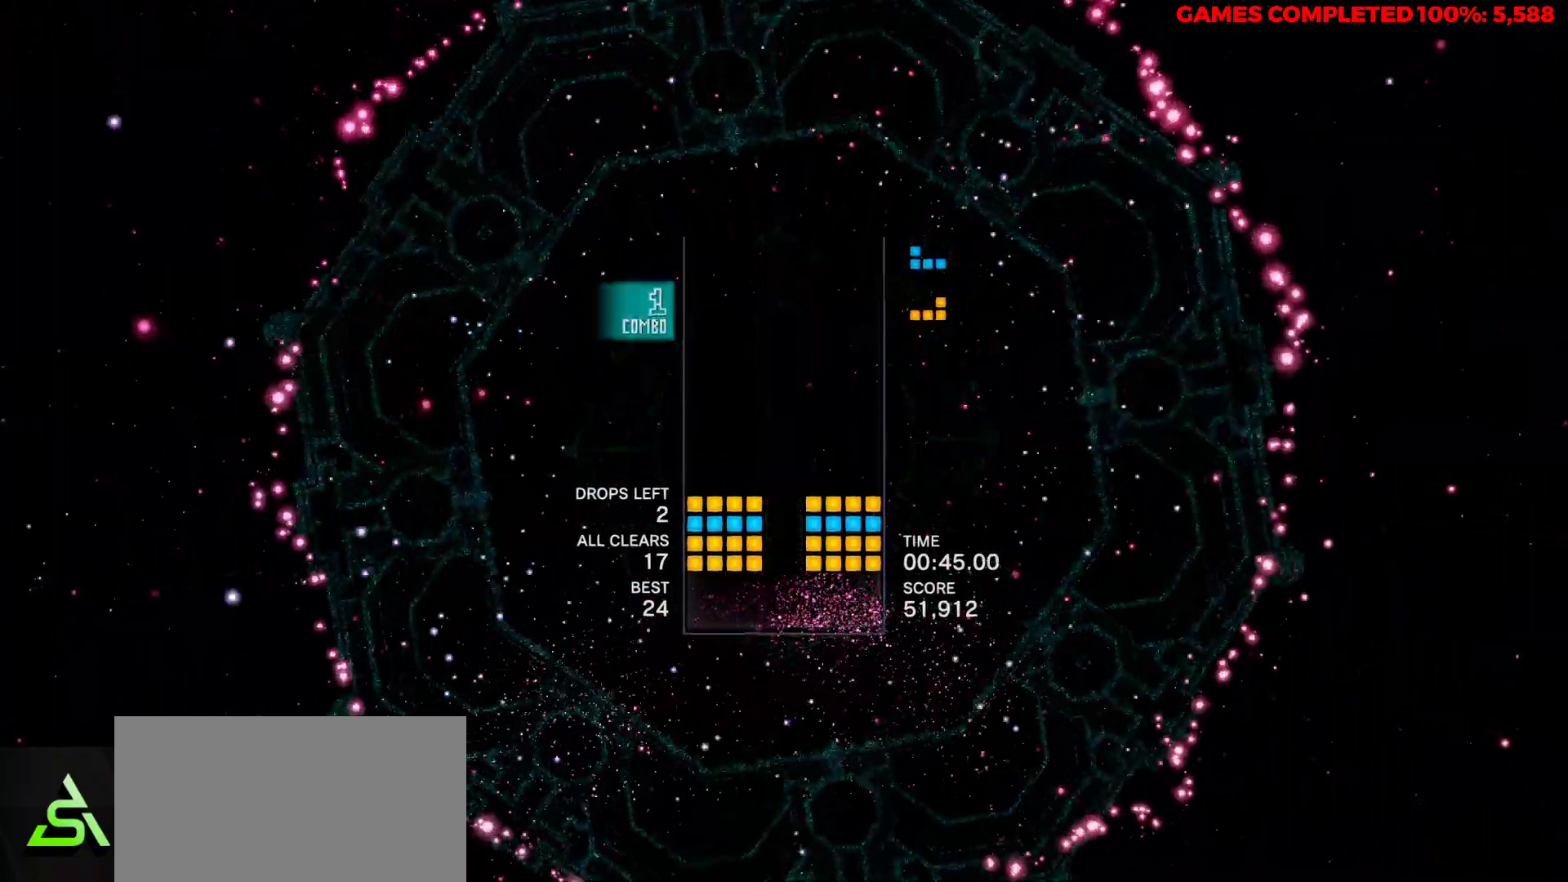
{"keys": [], "events": [[167, "up", "down"], [267, "up", "up"]]}
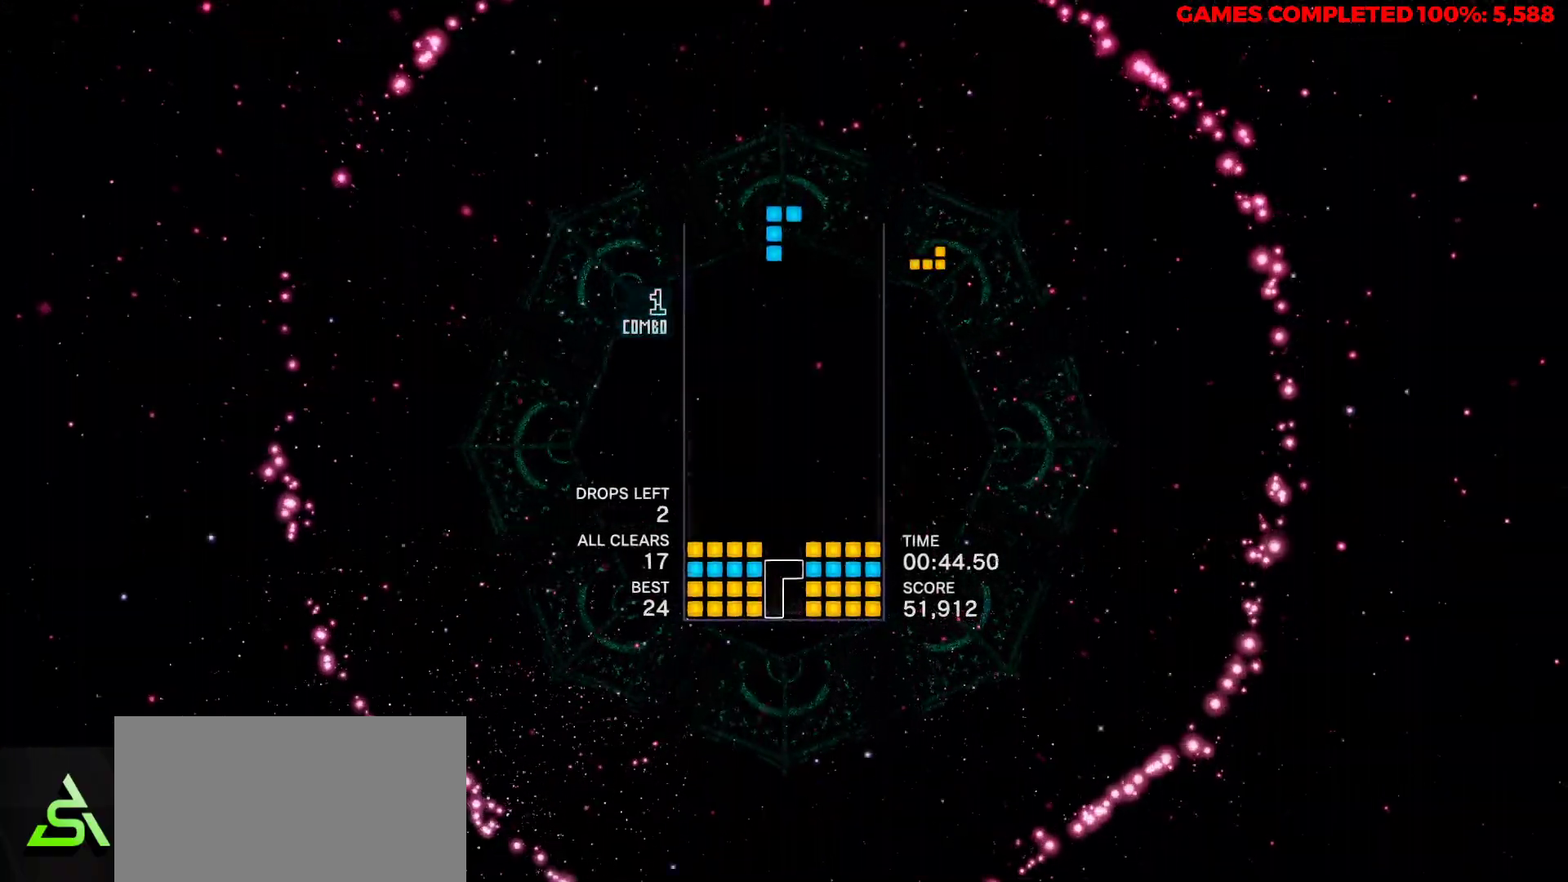
{"keys": ["right"], "events": [[50, "space", "down"], [183, "space", "up"], [317, "right", "down"]]}
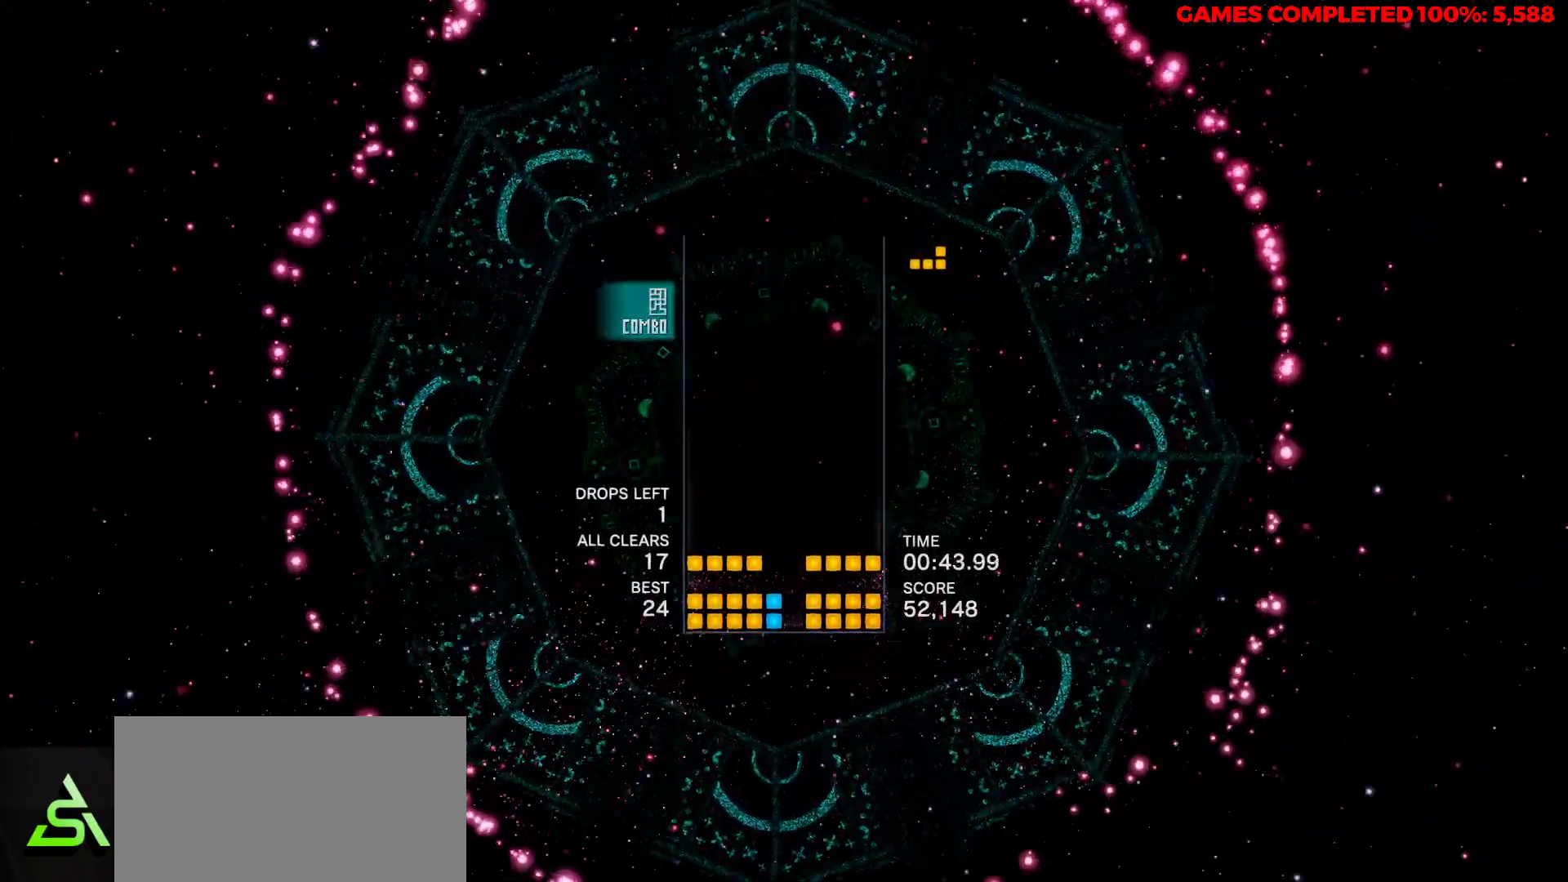
{"keys": ["up"], "events": [[150, "right", "up"], [150, "up", "down"], [250, "up", "up"], [283, "up", "down"], [383, "up", "up"], [483, "up", "down"]]}
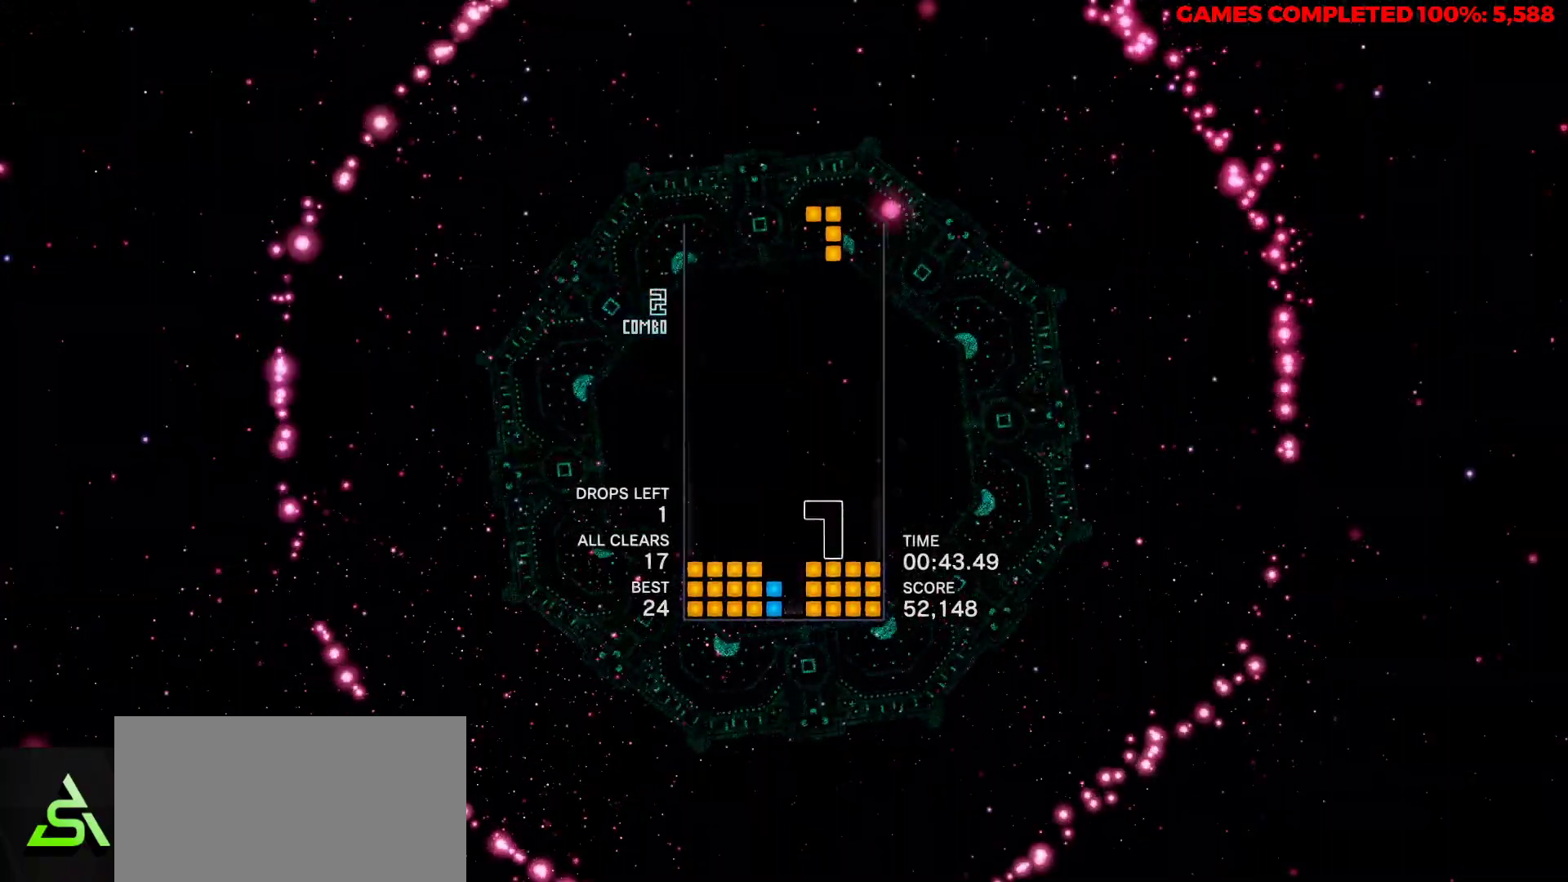
{"keys": ["space"], "events": [[17, "left", "down"], [17, "up", "up"], [117, "left", "up"], [267, "left", "down"], [350, "left", "up"], [450, "space", "down"]]}
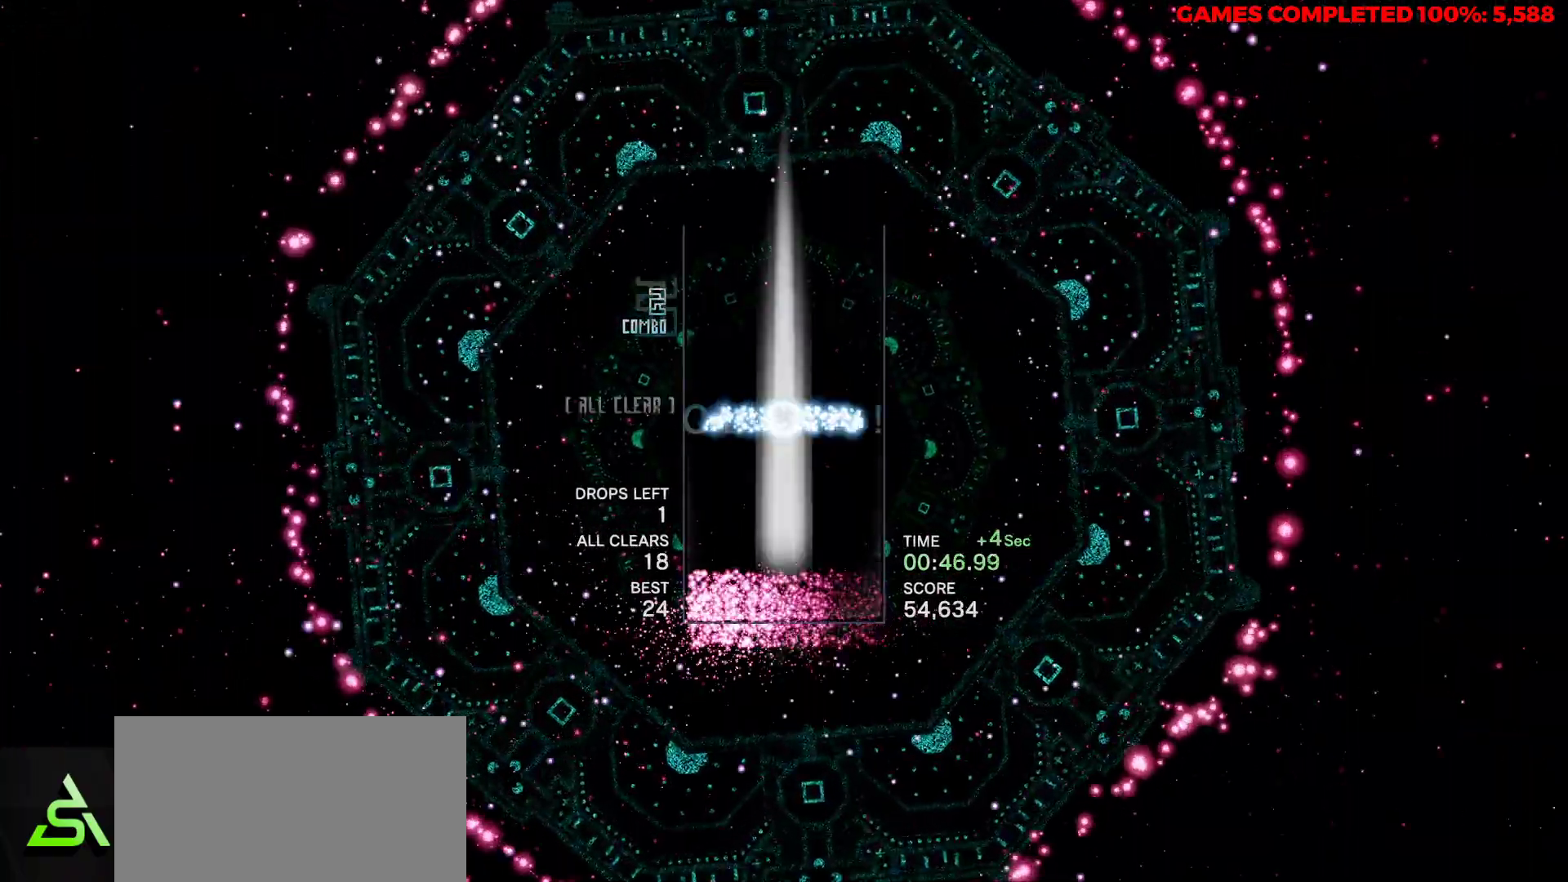
{"keys": [], "events": [[83, "space", "up"]]}
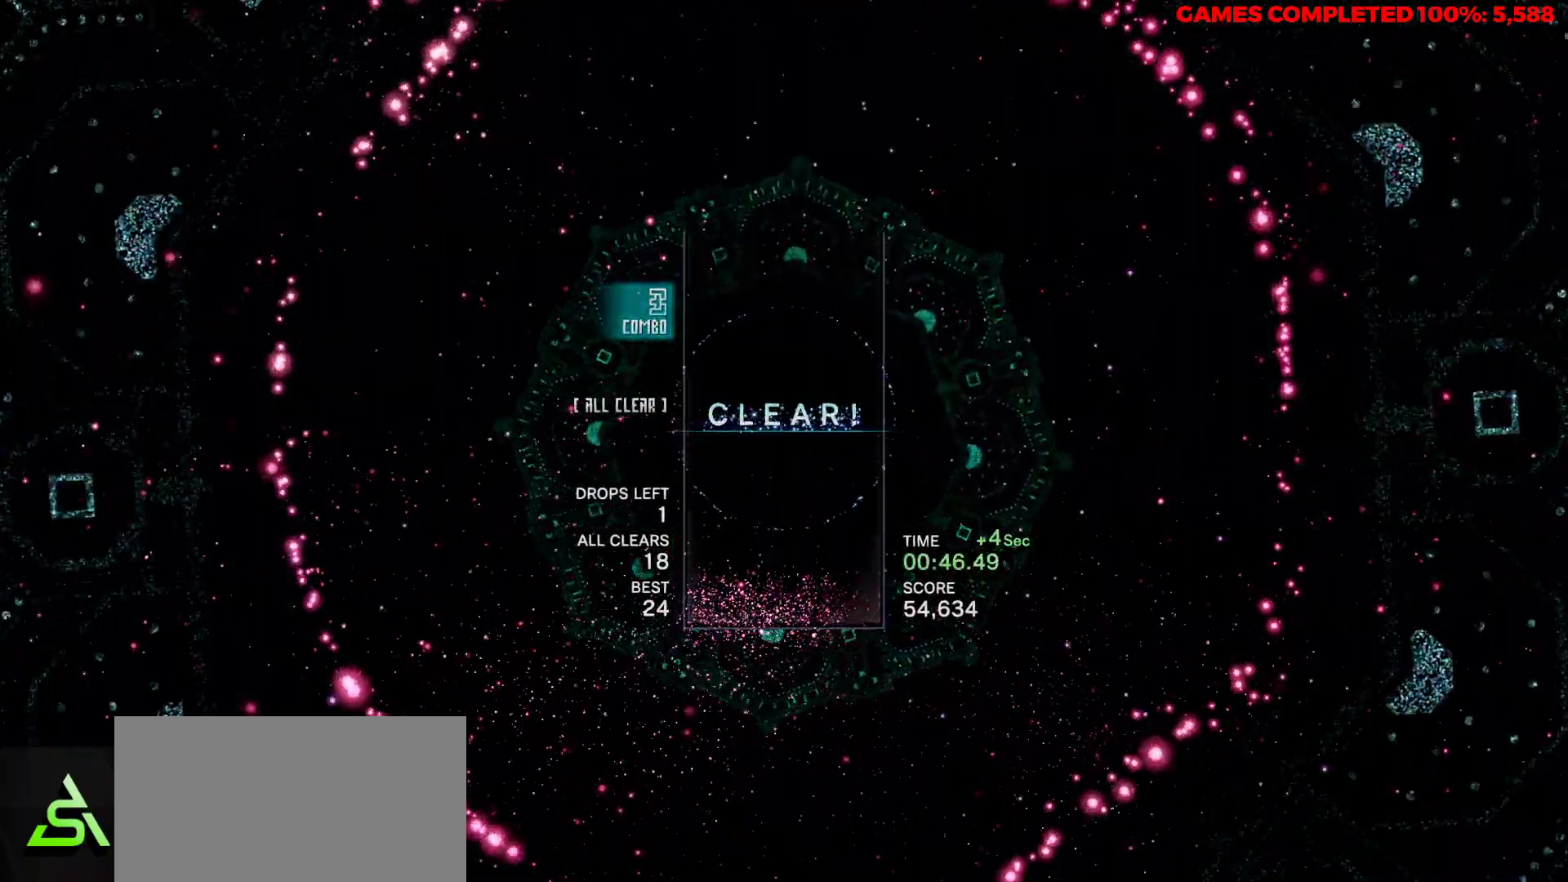
{"keys": [], "events": []}
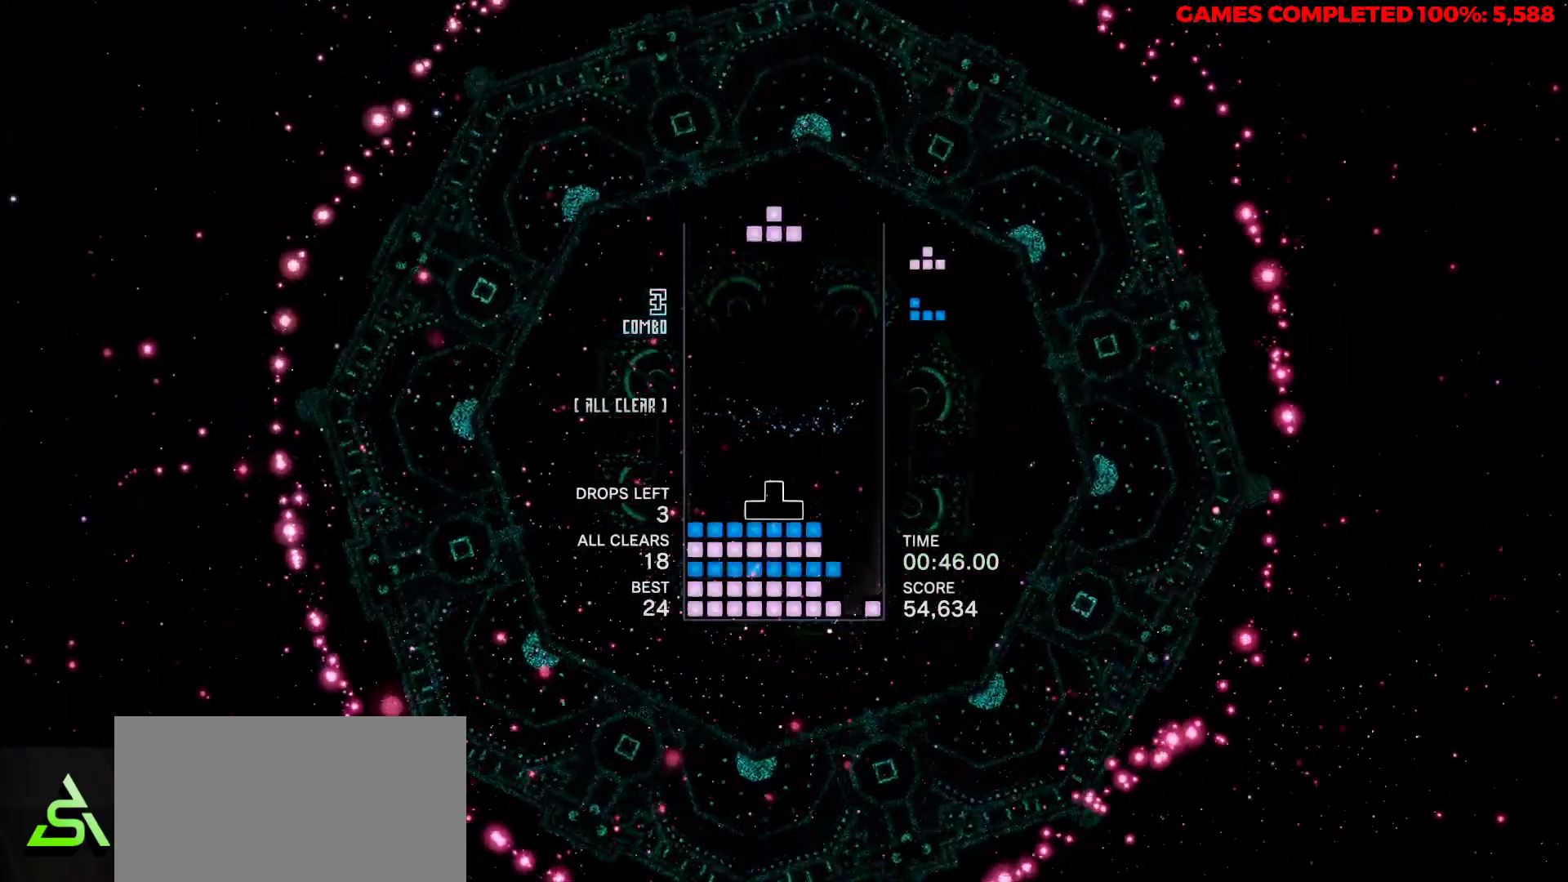
{"keys": ["right"], "events": [[300, "right", "down"]]}
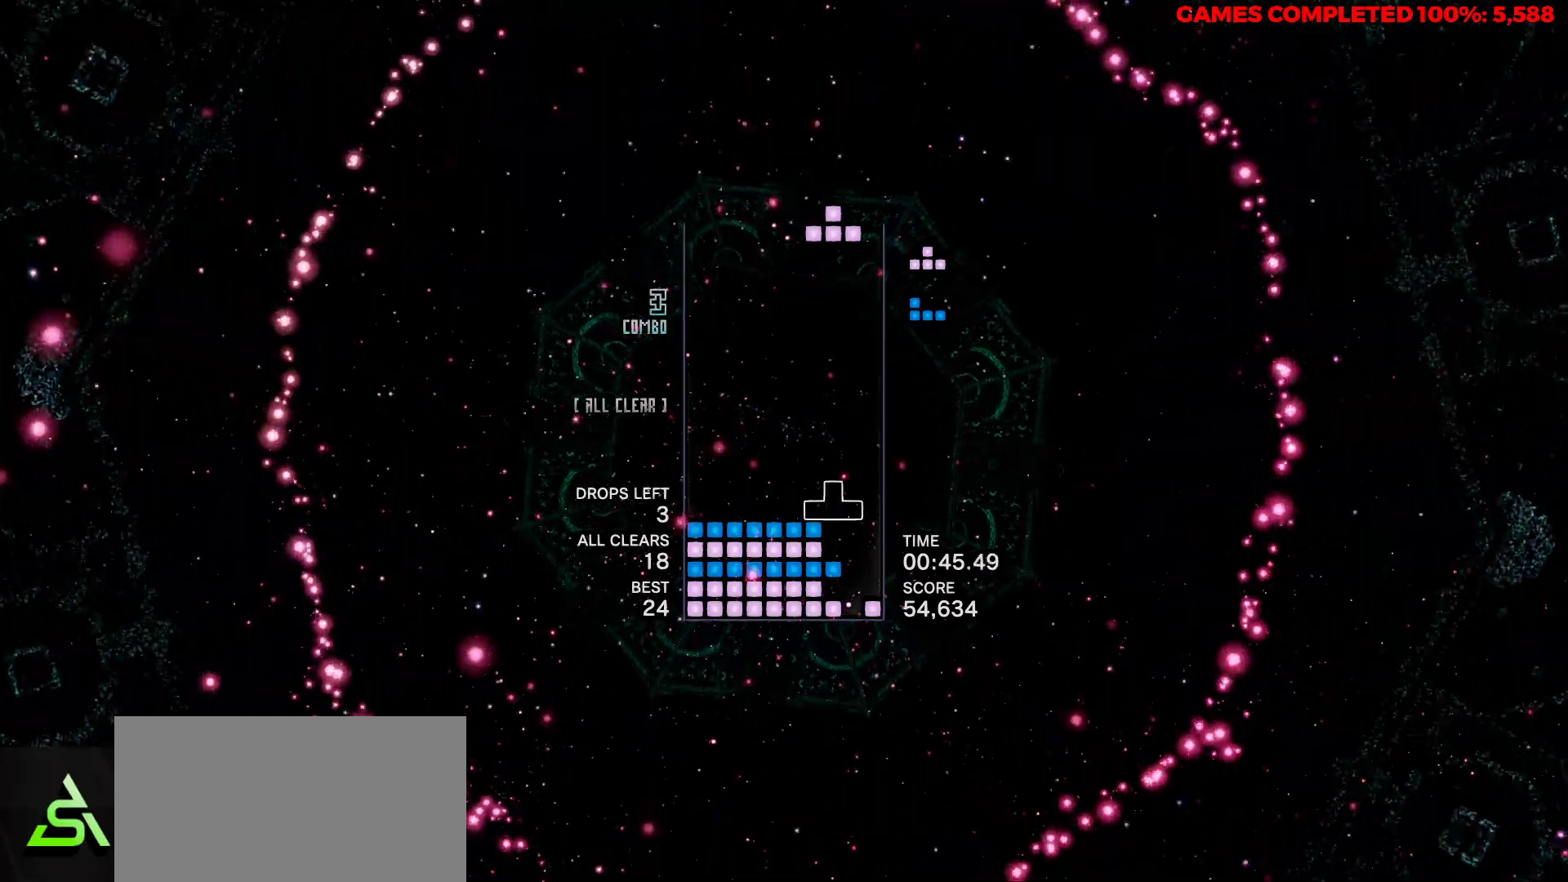
{"keys": ["down"], "events": [[133, "right", "up"], [133, "up", "down"], [217, "up", "up"], [417, "down", "down"]]}
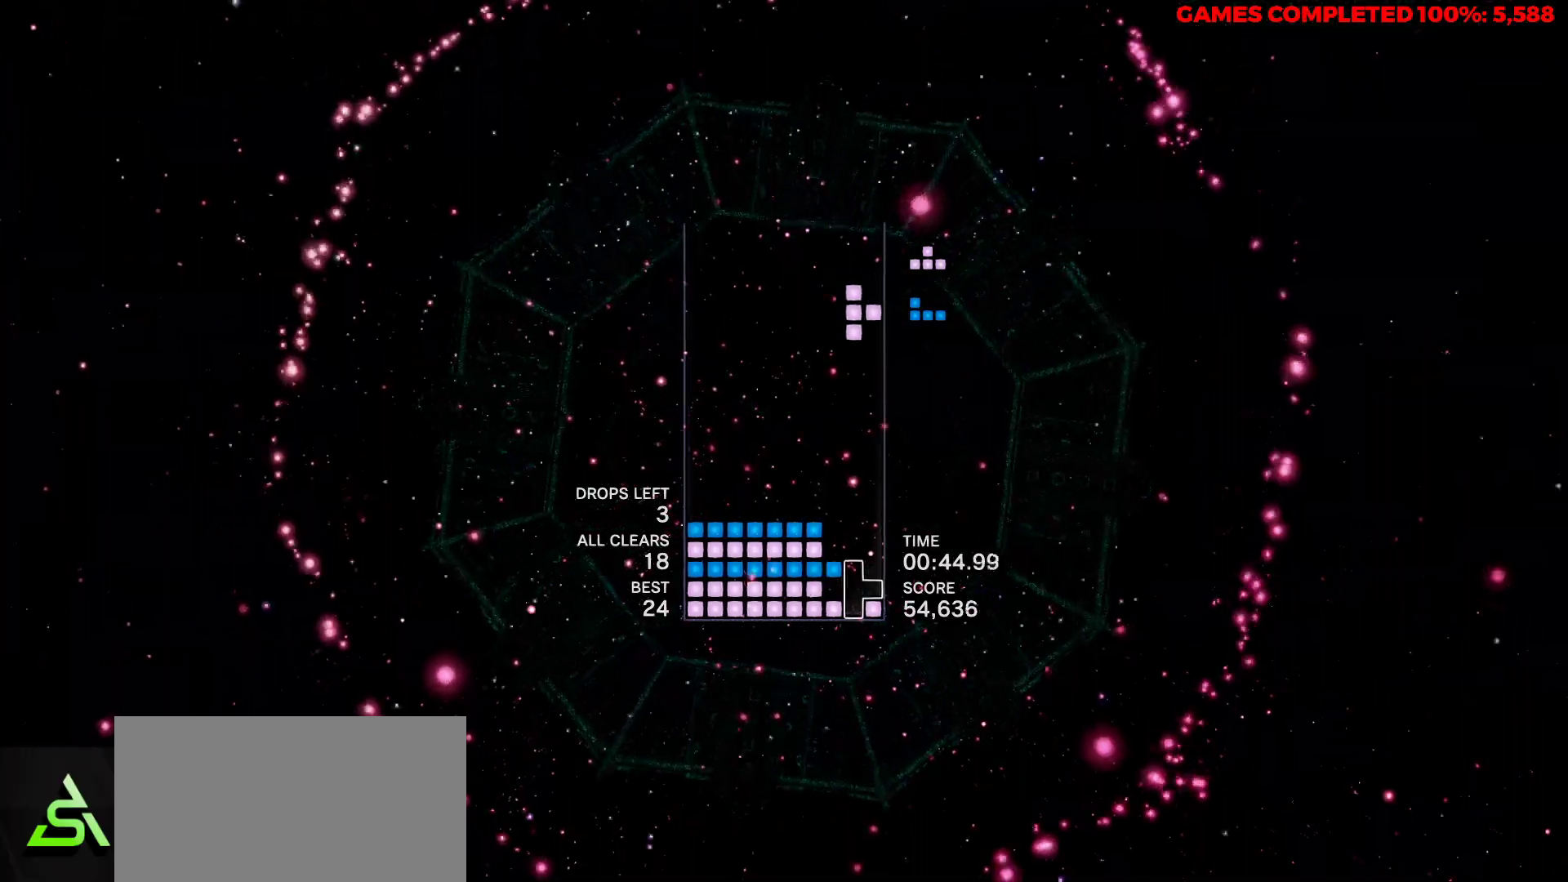
{"keys": ["down"], "events": []}
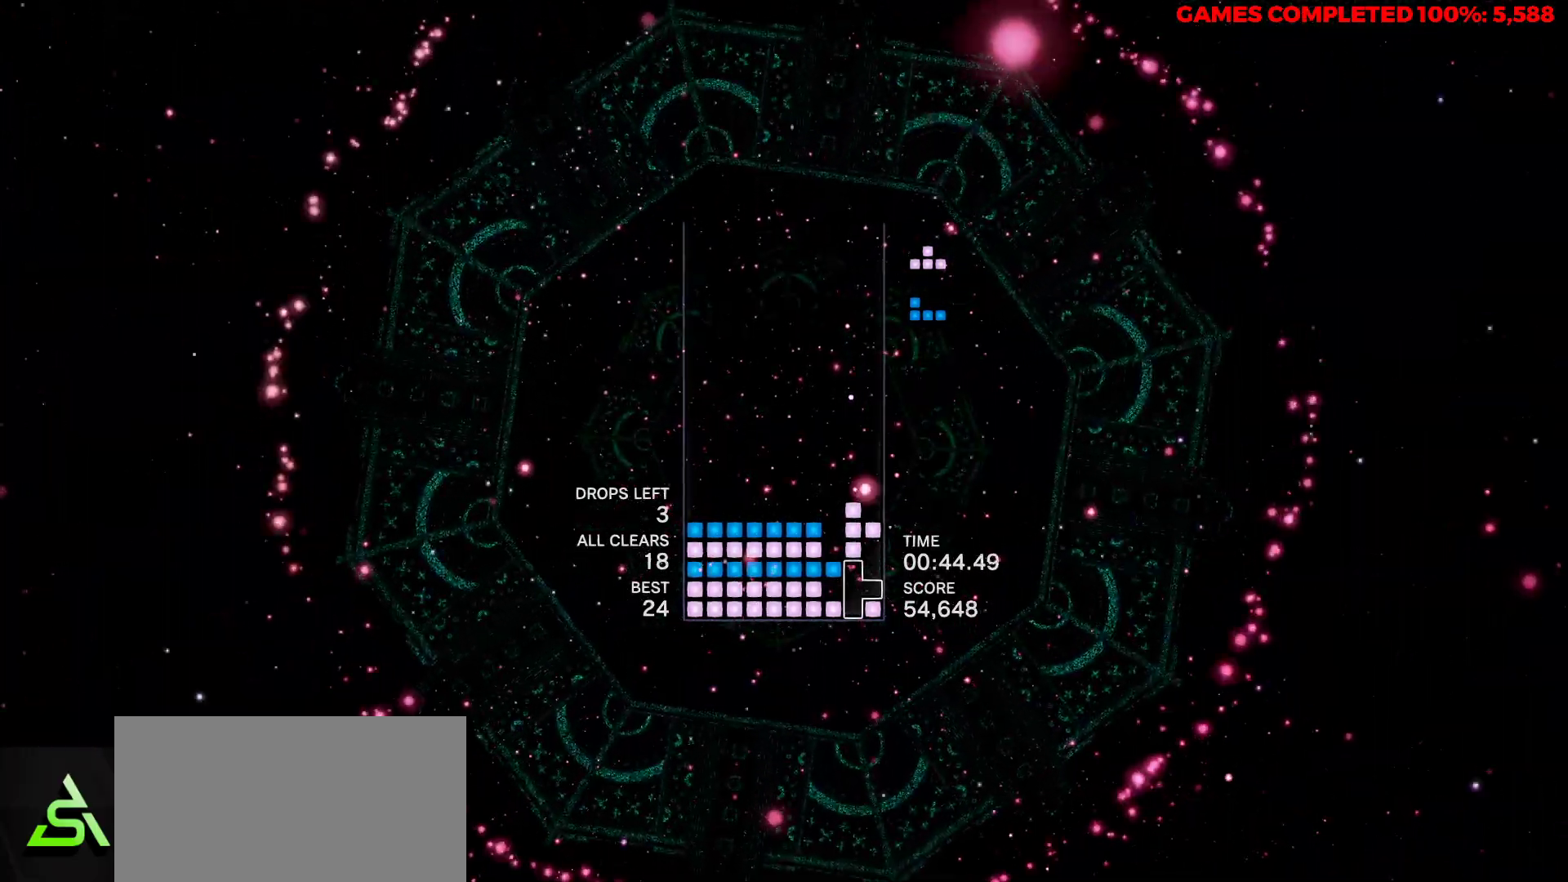
{"keys": [], "events": [[133, "down", "up"], [267, "up", "down"], [367, "up", "up"]]}
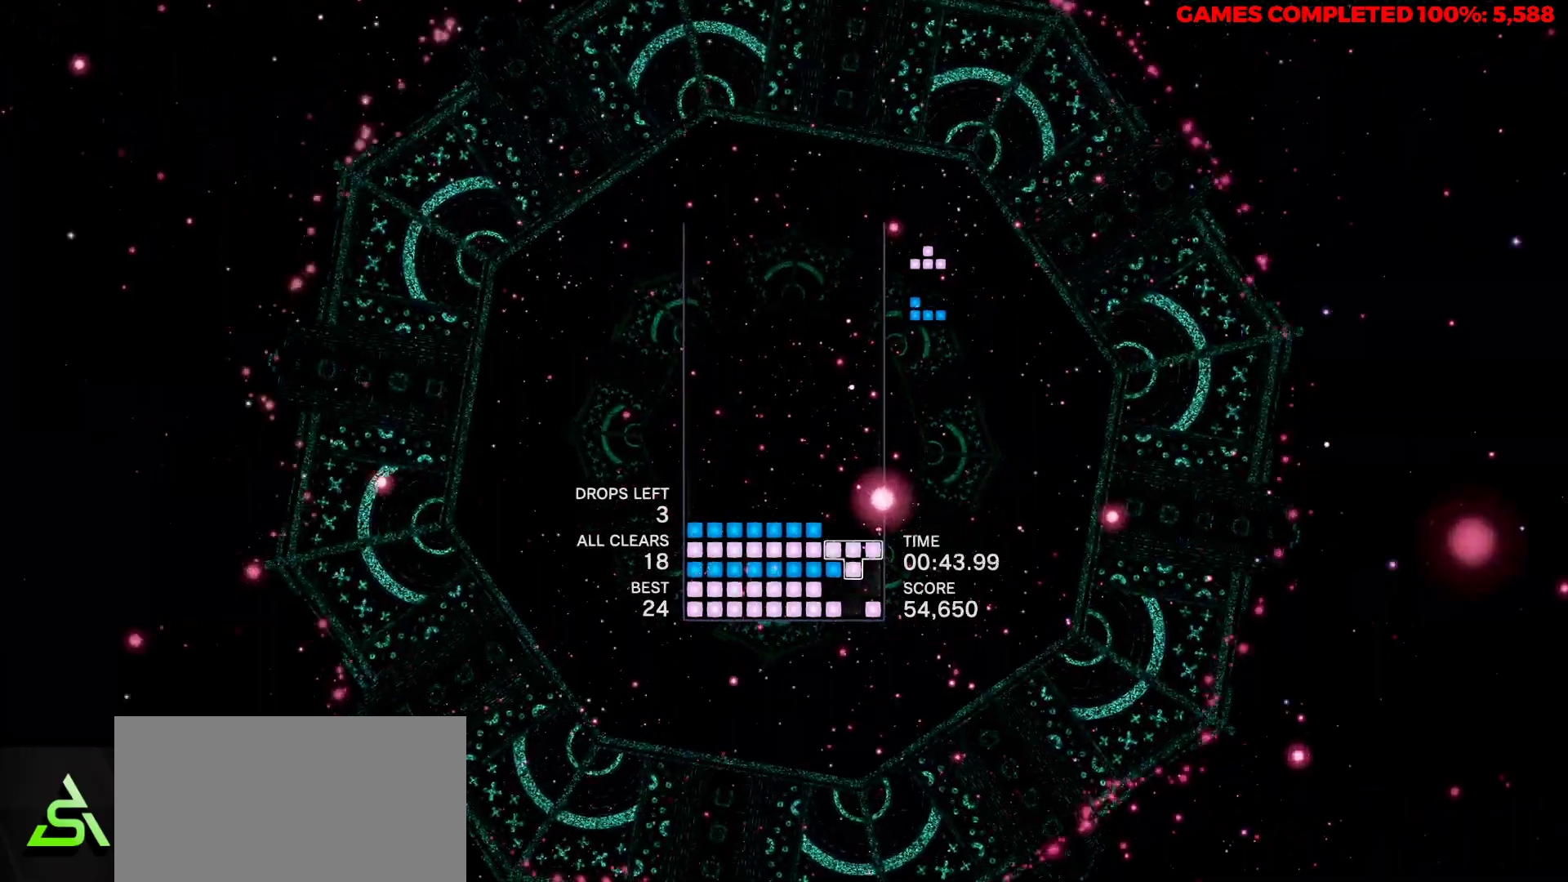
{"keys": [], "events": [[150, "up", "down"], [183, "up", "up"], [283, "up", "down"], [333, "up", "up"]]}
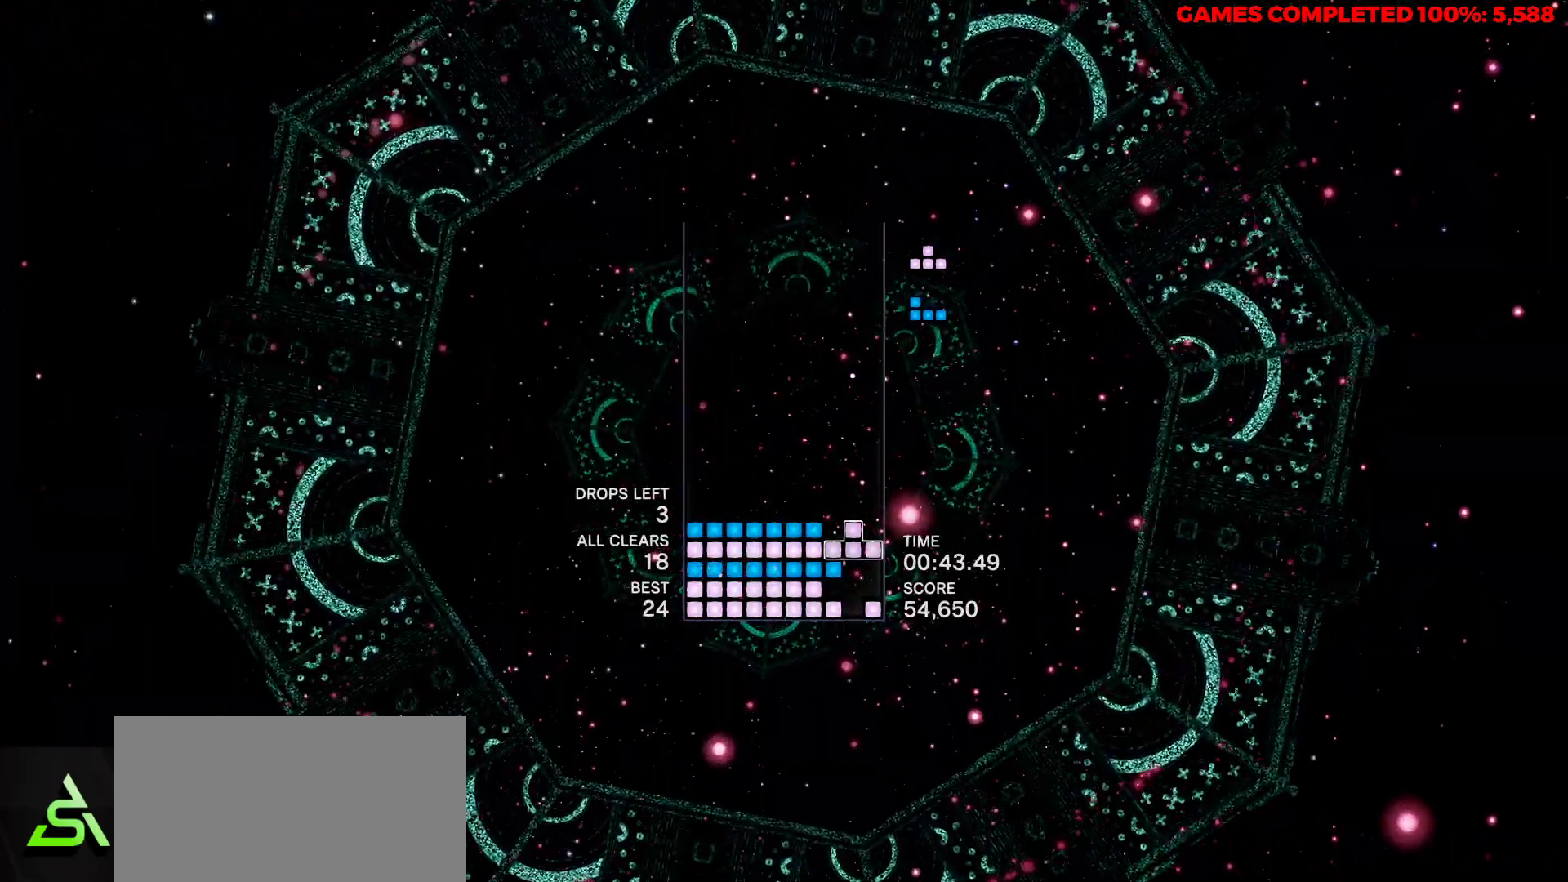
{"keys": ["down"], "events": [[17, "up", "down"], [117, "up", "up"], [150, "right", "down"], [250, "right", "up"], [350, "down", "down"]]}
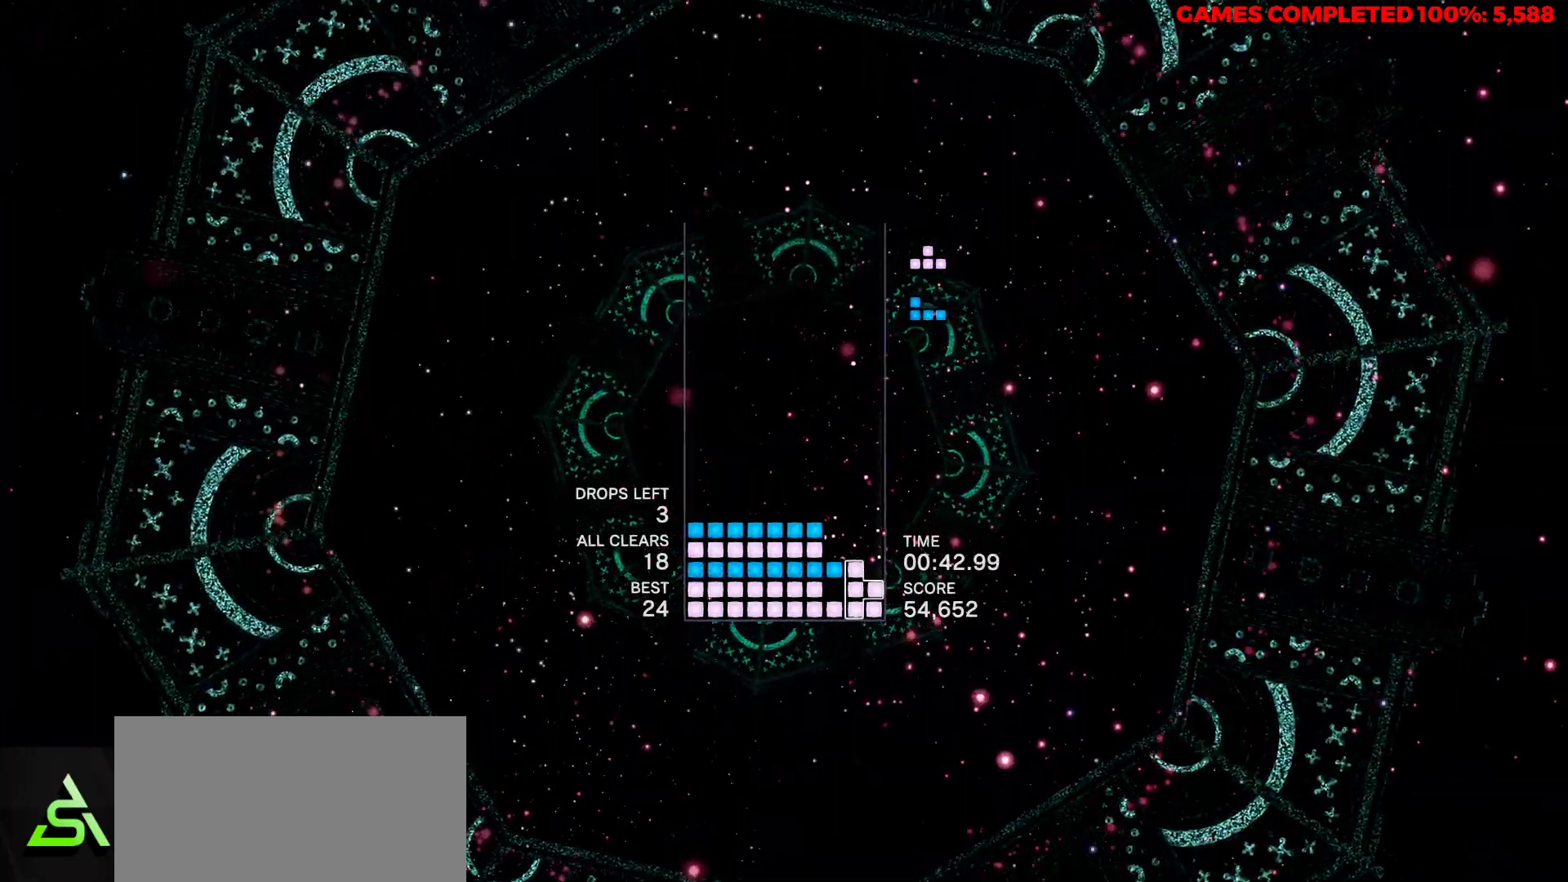
{"keys": ["right"], "events": [[33, "down", "up"], [83, "up", "down"], [217, "up", "up"], [400, "space", "down"], [500, "right", "down"], [500, "space", "up"]]}
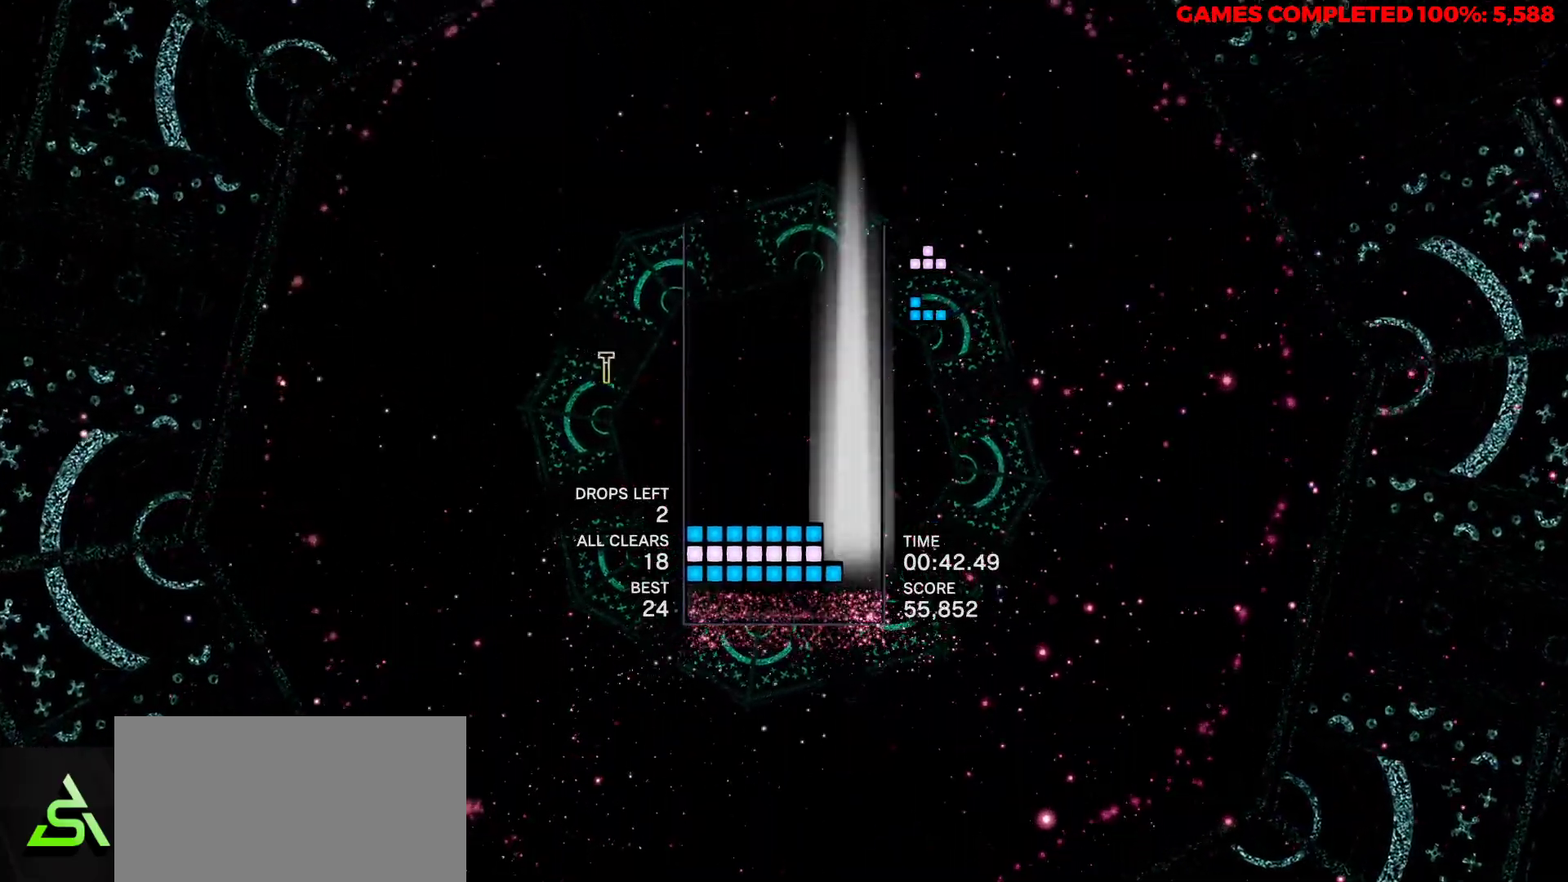
{"keys": ["right"], "events": []}
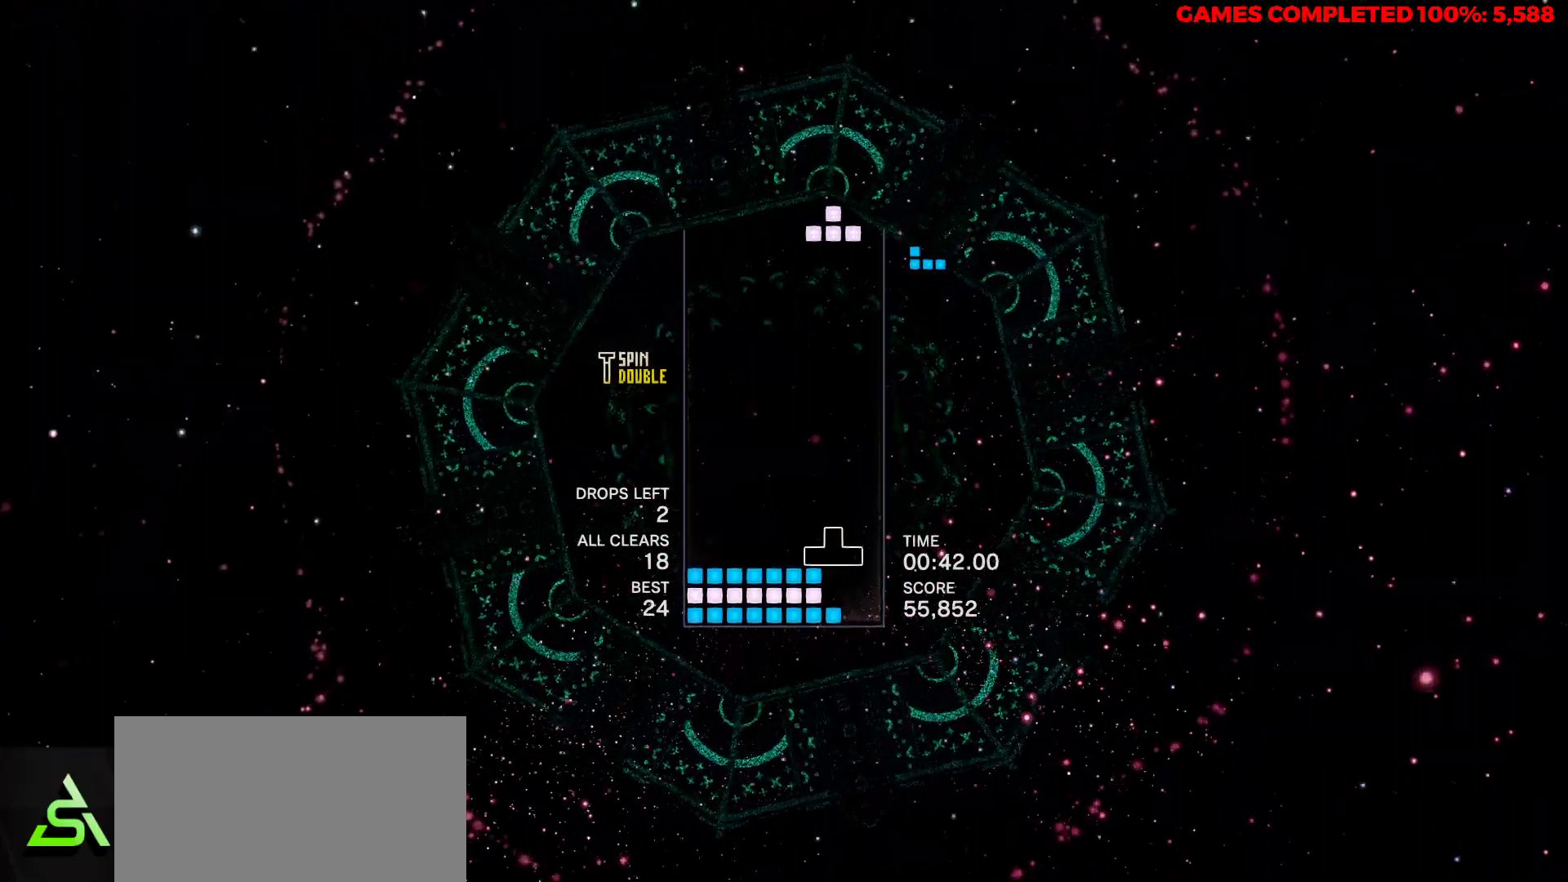
{"keys": ["right"], "events": [[17, "up", "down"], [67, "up", "up"], [150, "up", "down"], [250, "up", "up"], [300, "space", "down"], [433, "space", "up"]]}
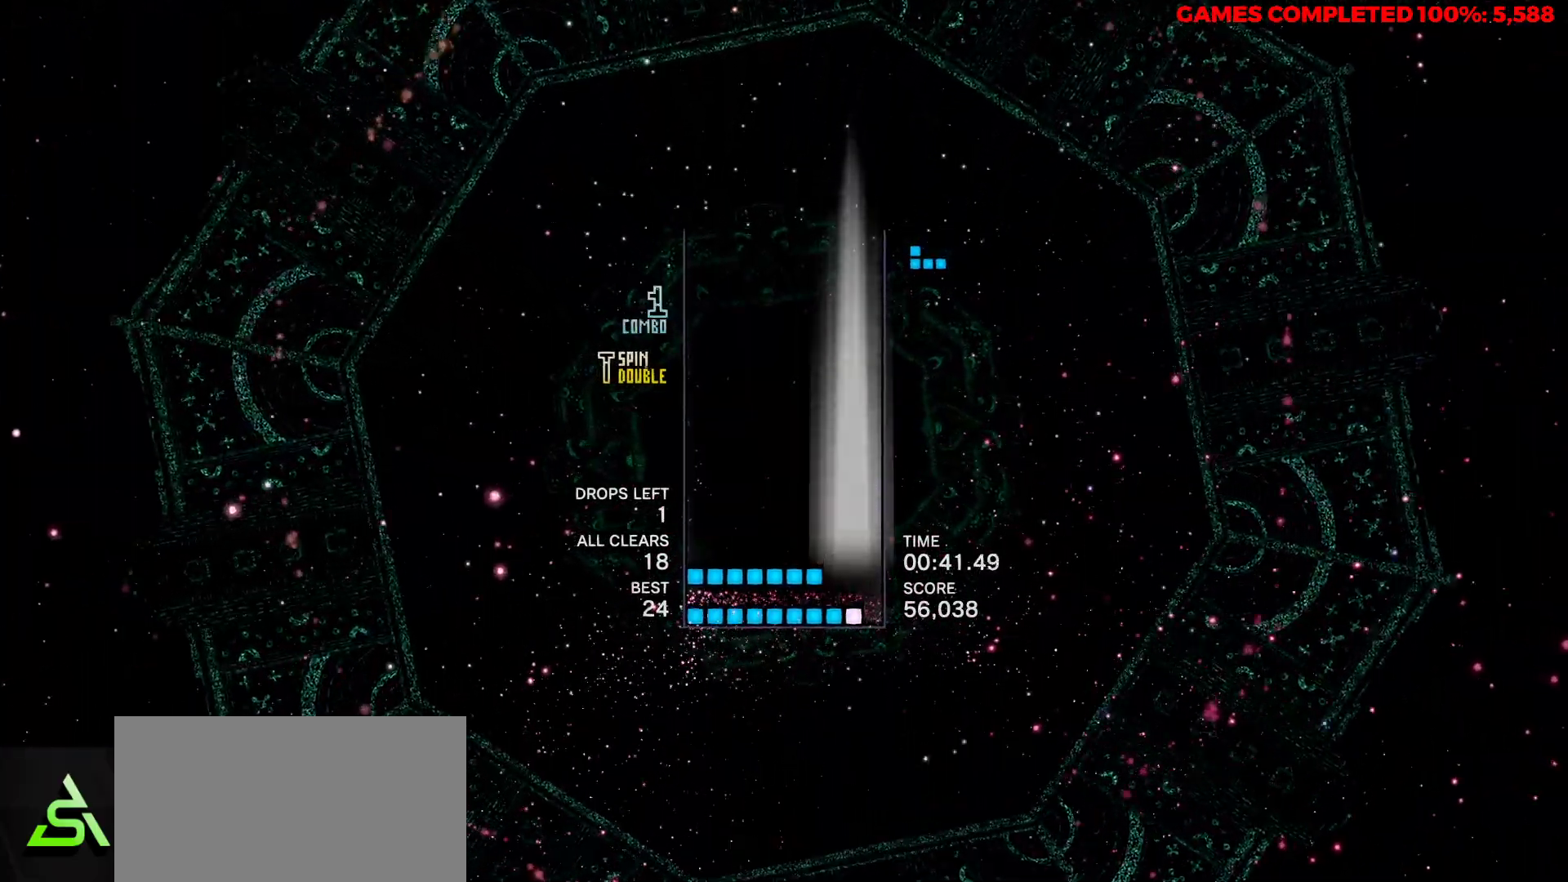
{"keys": ["right"], "events": [[400, "up", "down"], [500, "up", "up"]]}
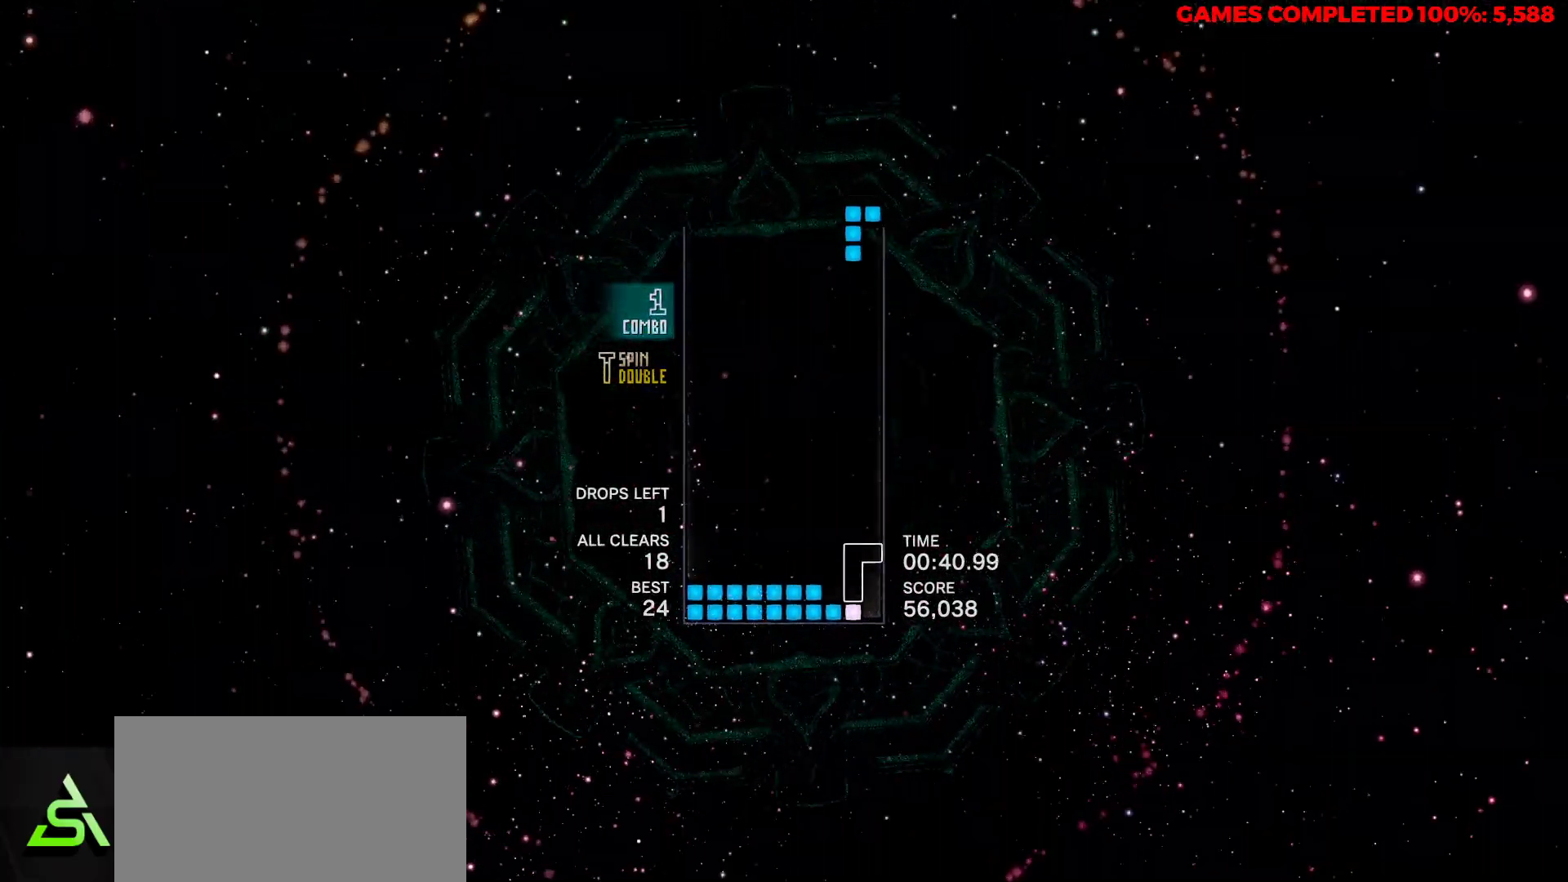
{"keys": [], "events": [[33, "up", "down"], [183, "up", "up"], [233, "space", "down"], [267, "right", "up"], [367, "space", "up"]]}
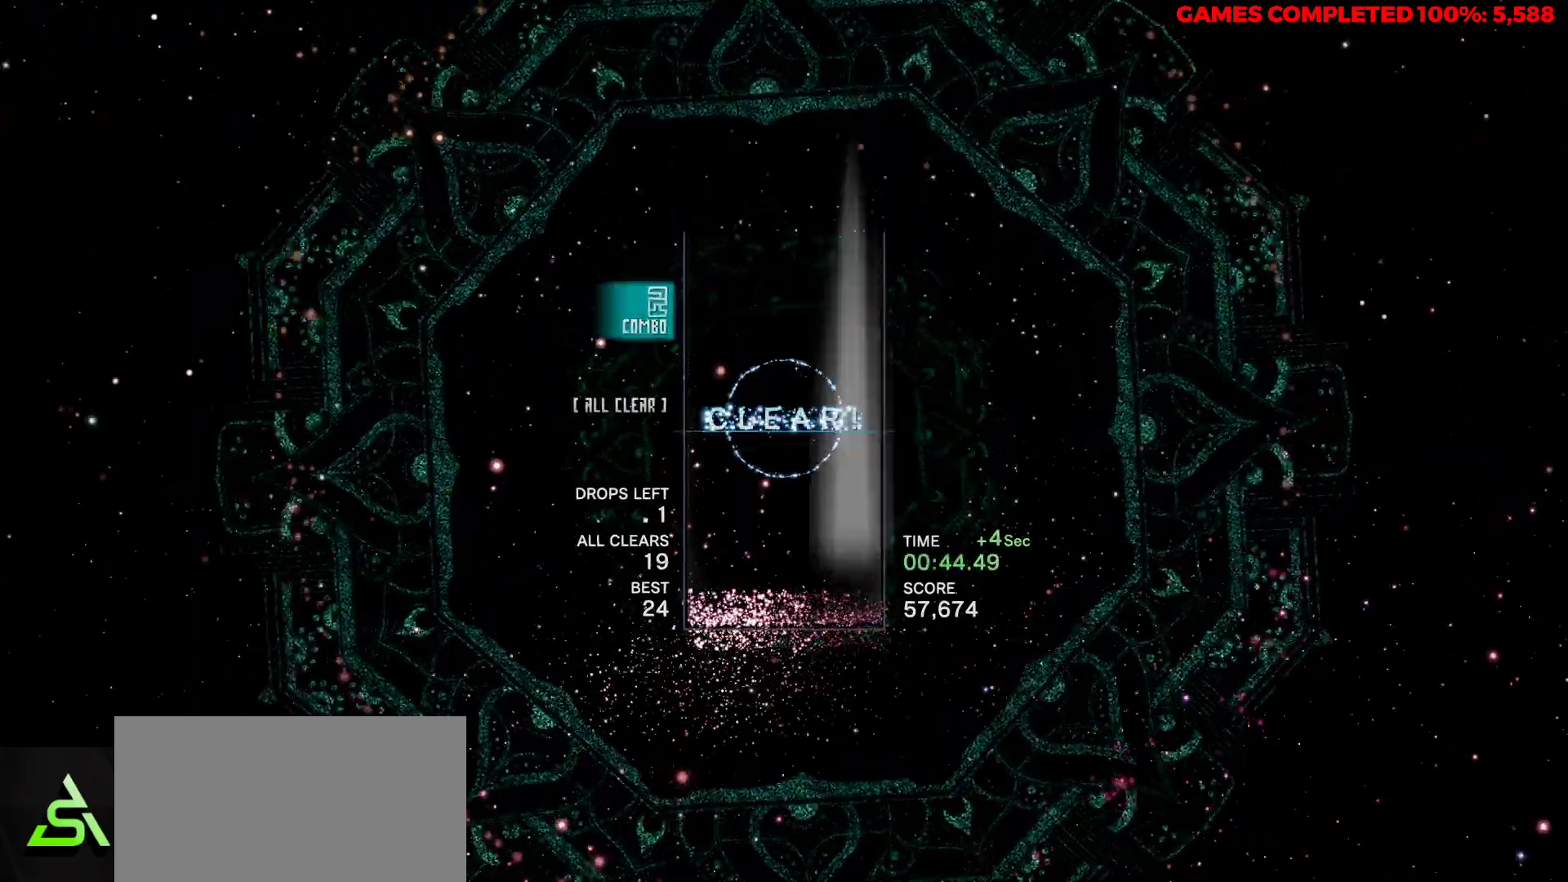
{"keys": [], "events": []}
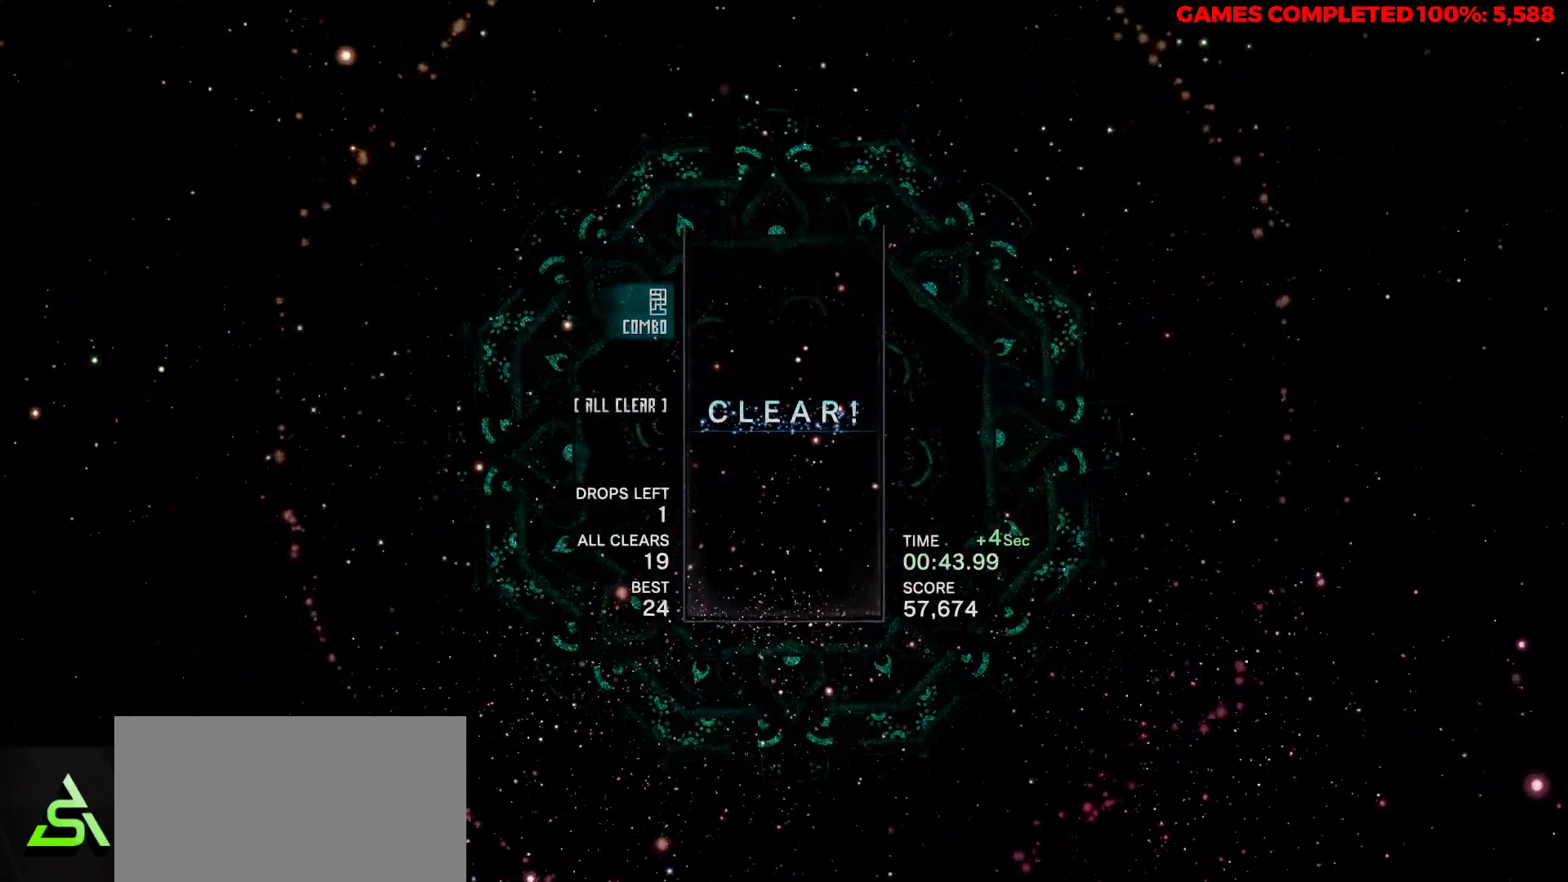
{"keys": [], "events": []}
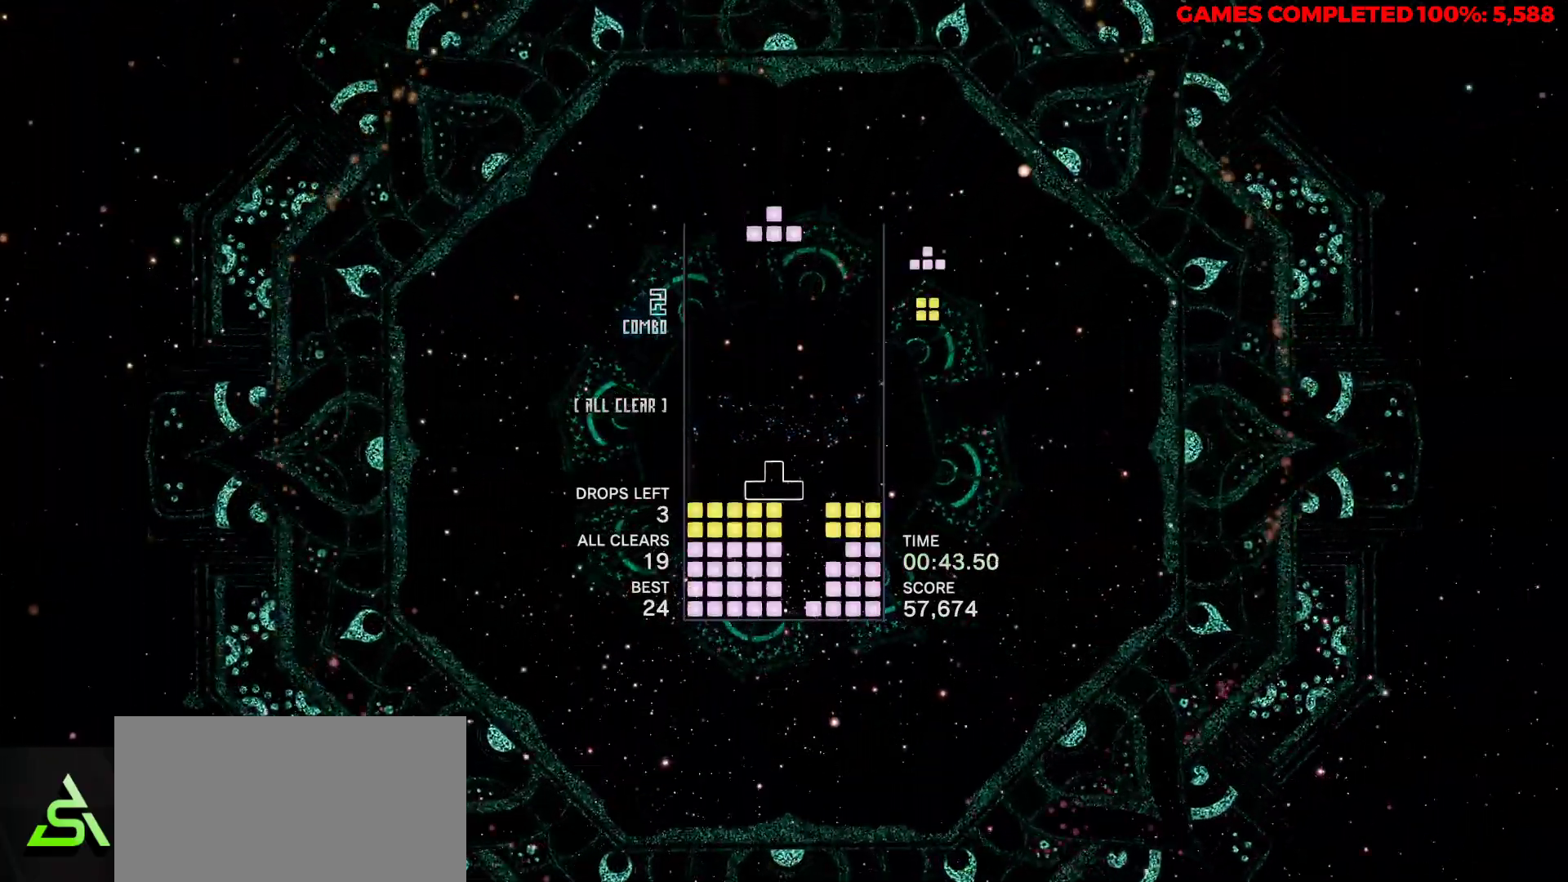
{"keys": [], "events": [[133, "right", "down"], [267, "right", "up"], [317, "up", "down"], [367, "up", "up"]]}